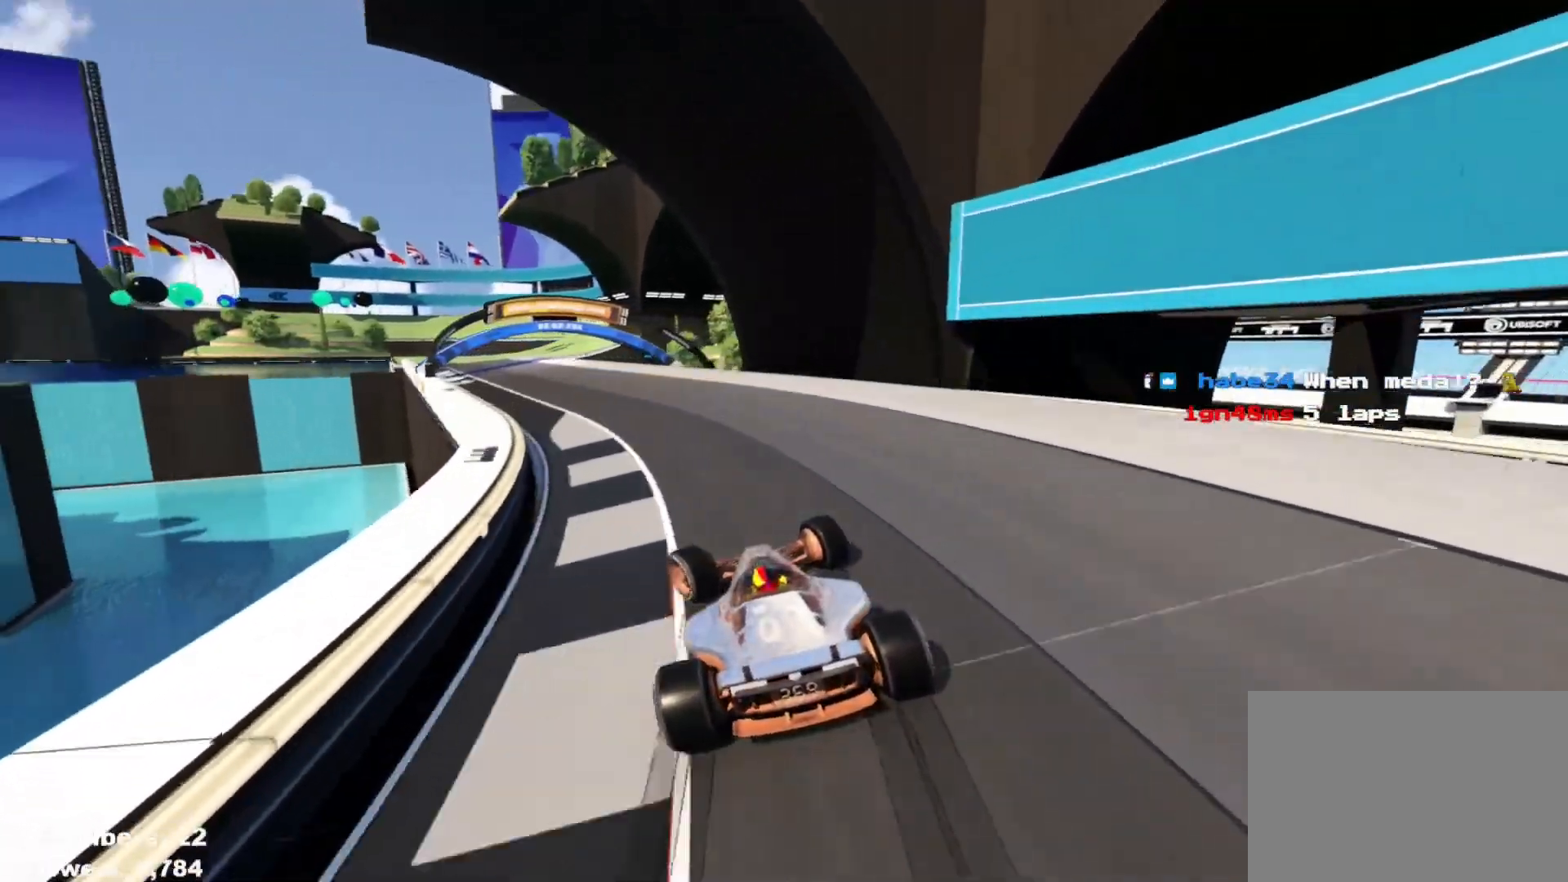
Gameplay with keyboard; each line is a JSON object with the keys held at the frame after it. "events" lists presses ("down") and releases ("up") of "down", "left", "right" and "up" between this image and that frame as [ms after this image, input, new state], when the widget could be followed in between. No other keys are recorded. Mouse input is not recorded.
{"keys": ["up"], "events": [[484, "left", "up"]]}
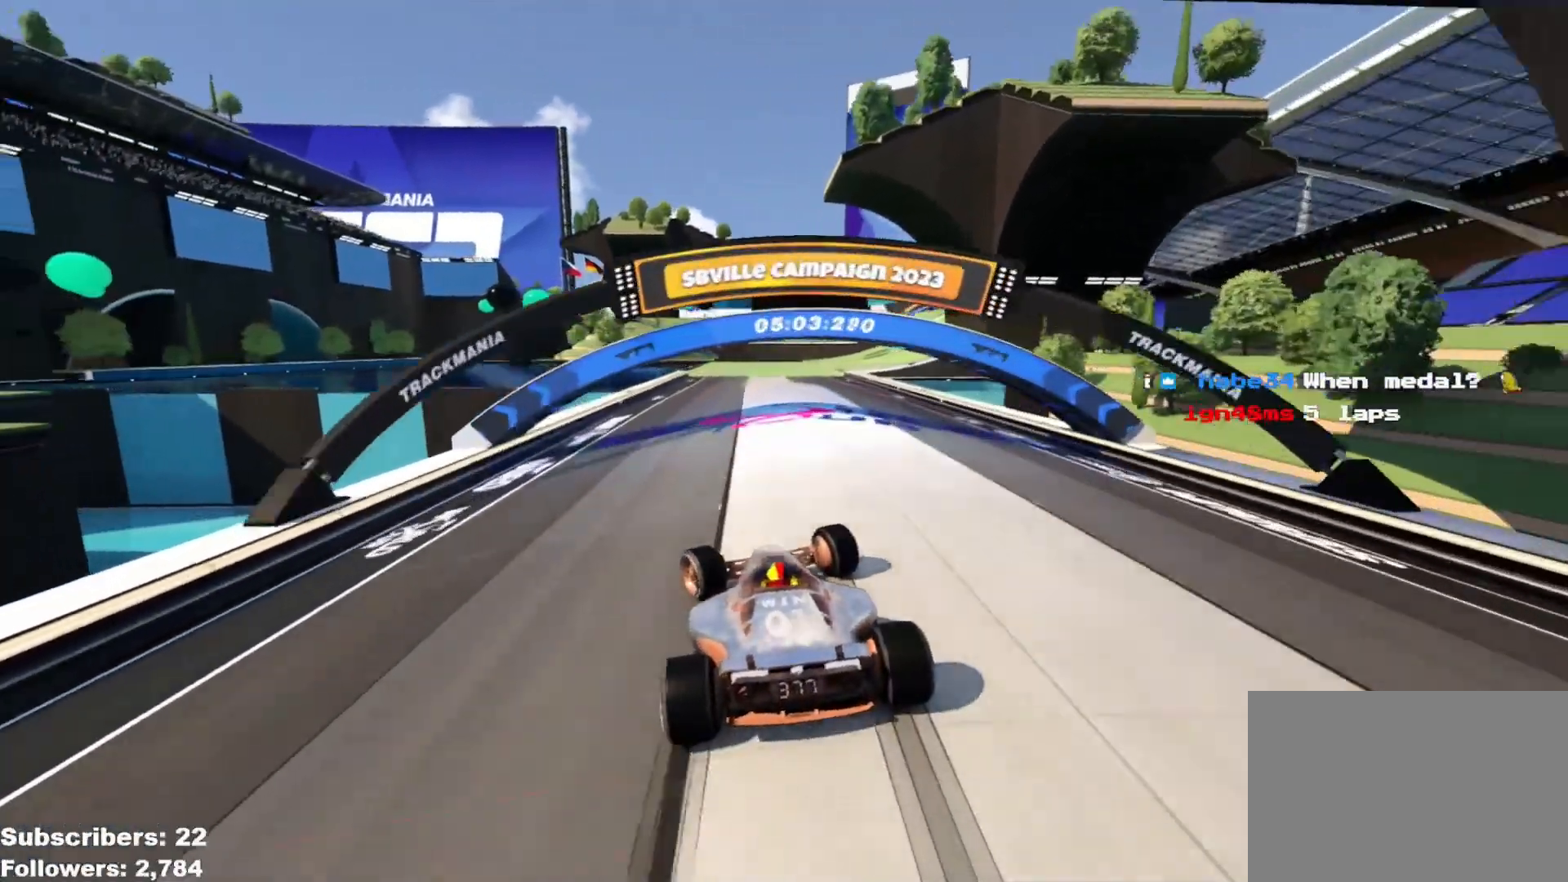
{"keys": ["right", "up"], "events": [[150, "right", "down"]]}
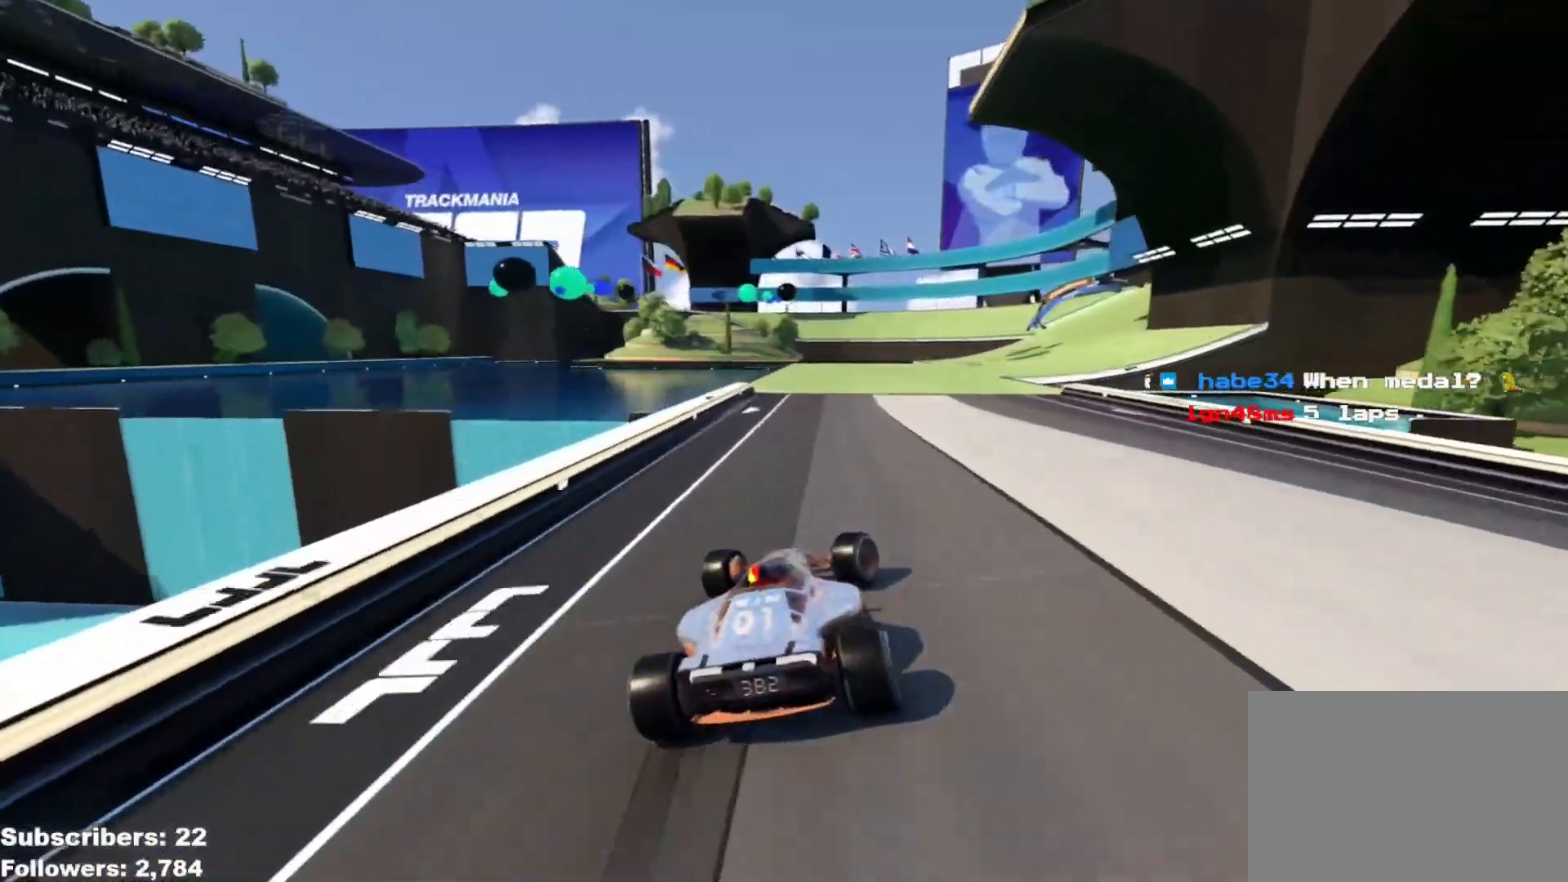
{"keys": ["right", "up"], "events": []}
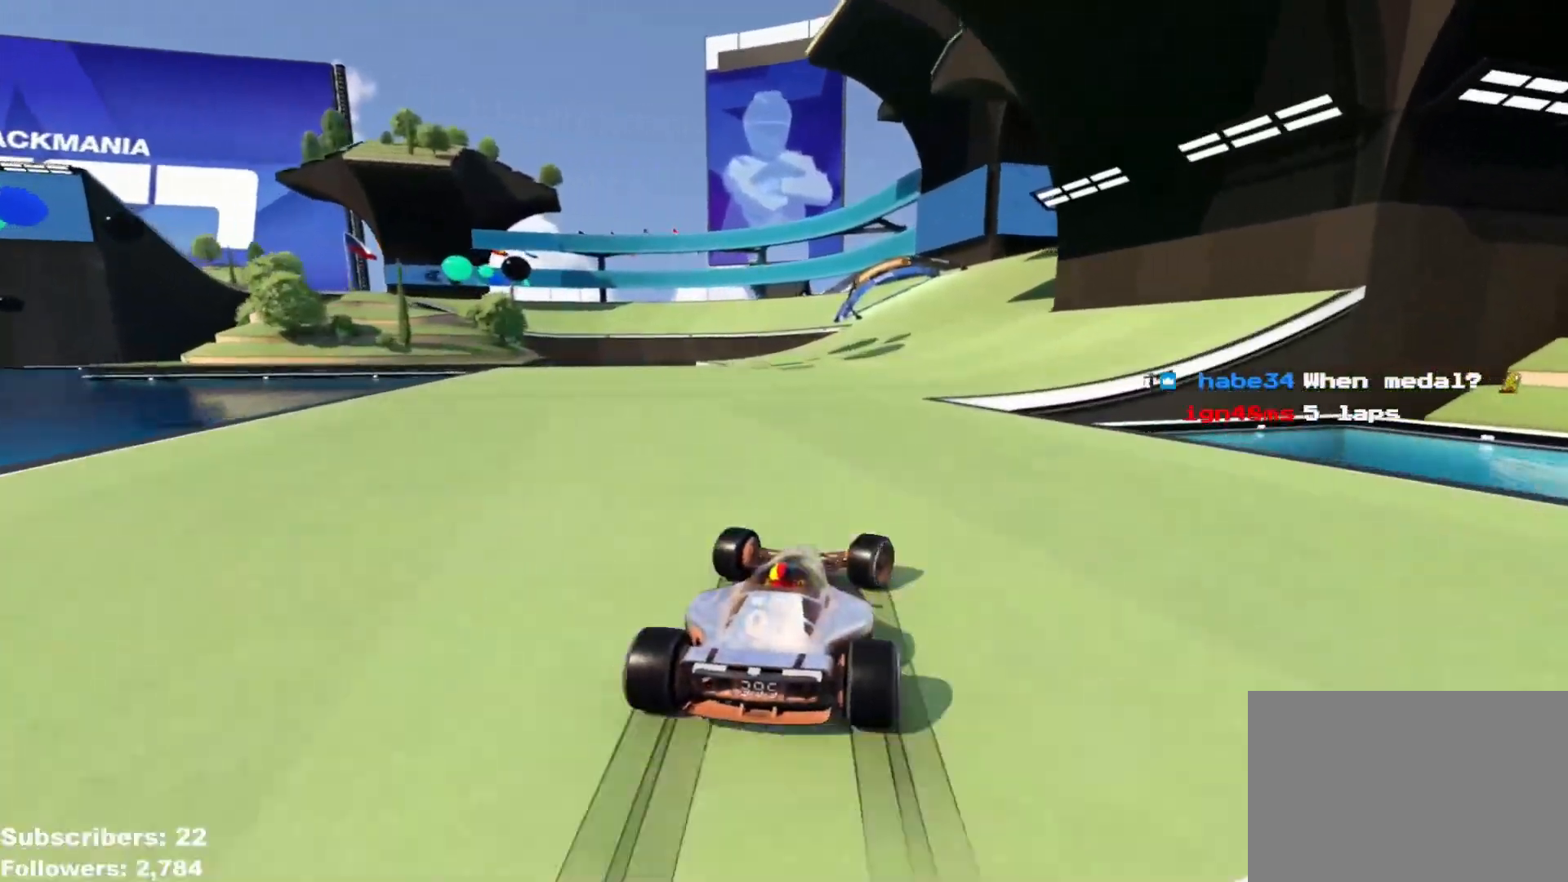
{"keys": ["left", "up"], "events": [[284, "right", "up"], [317, "left", "down"]]}
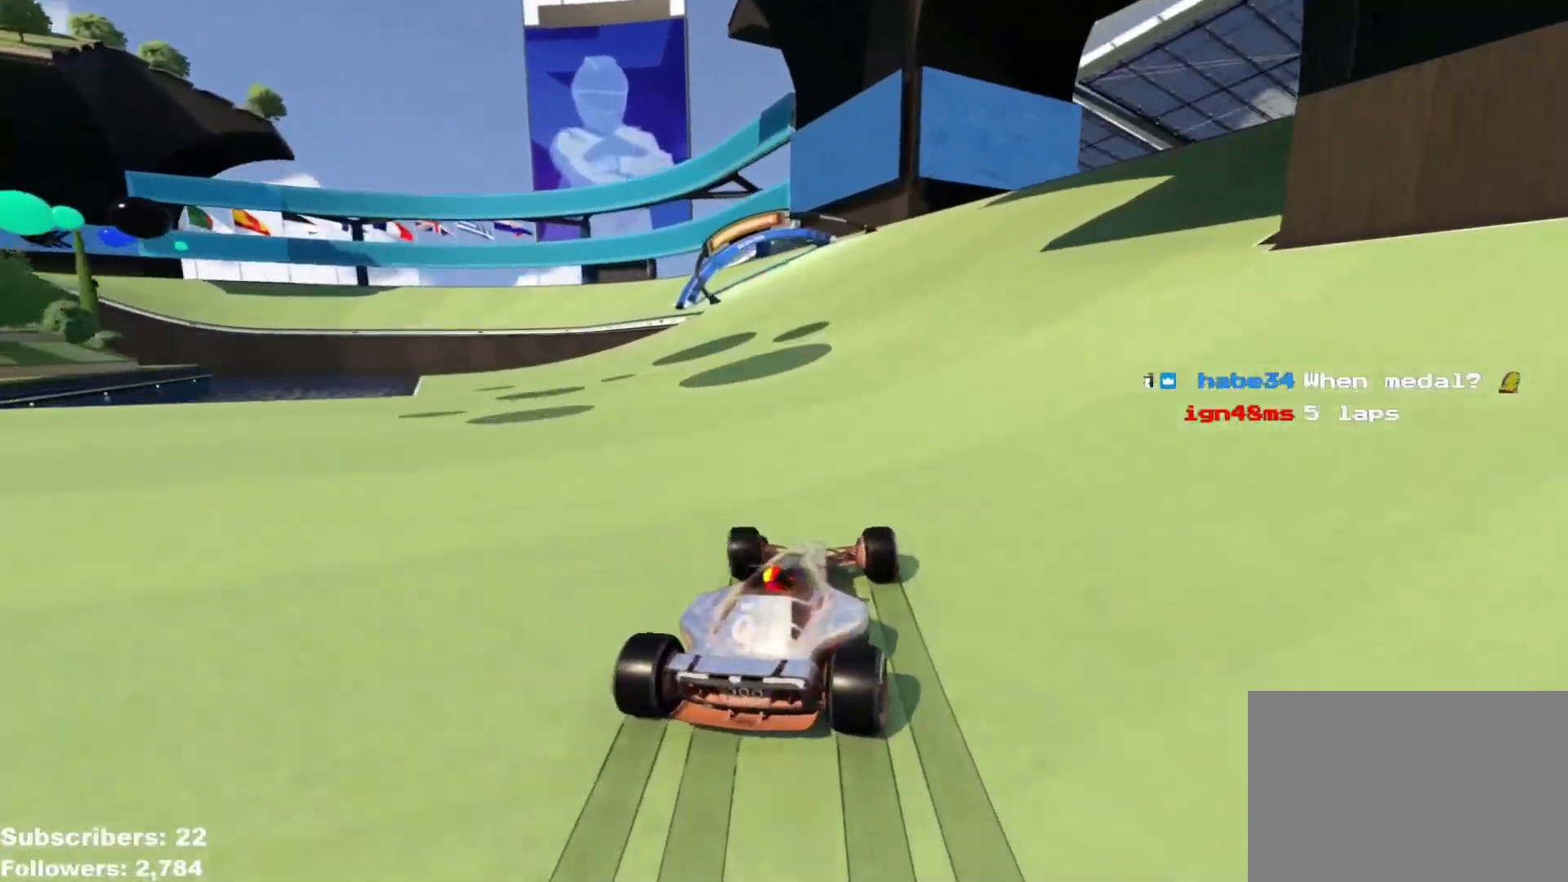
{"keys": ["left", "up"], "events": []}
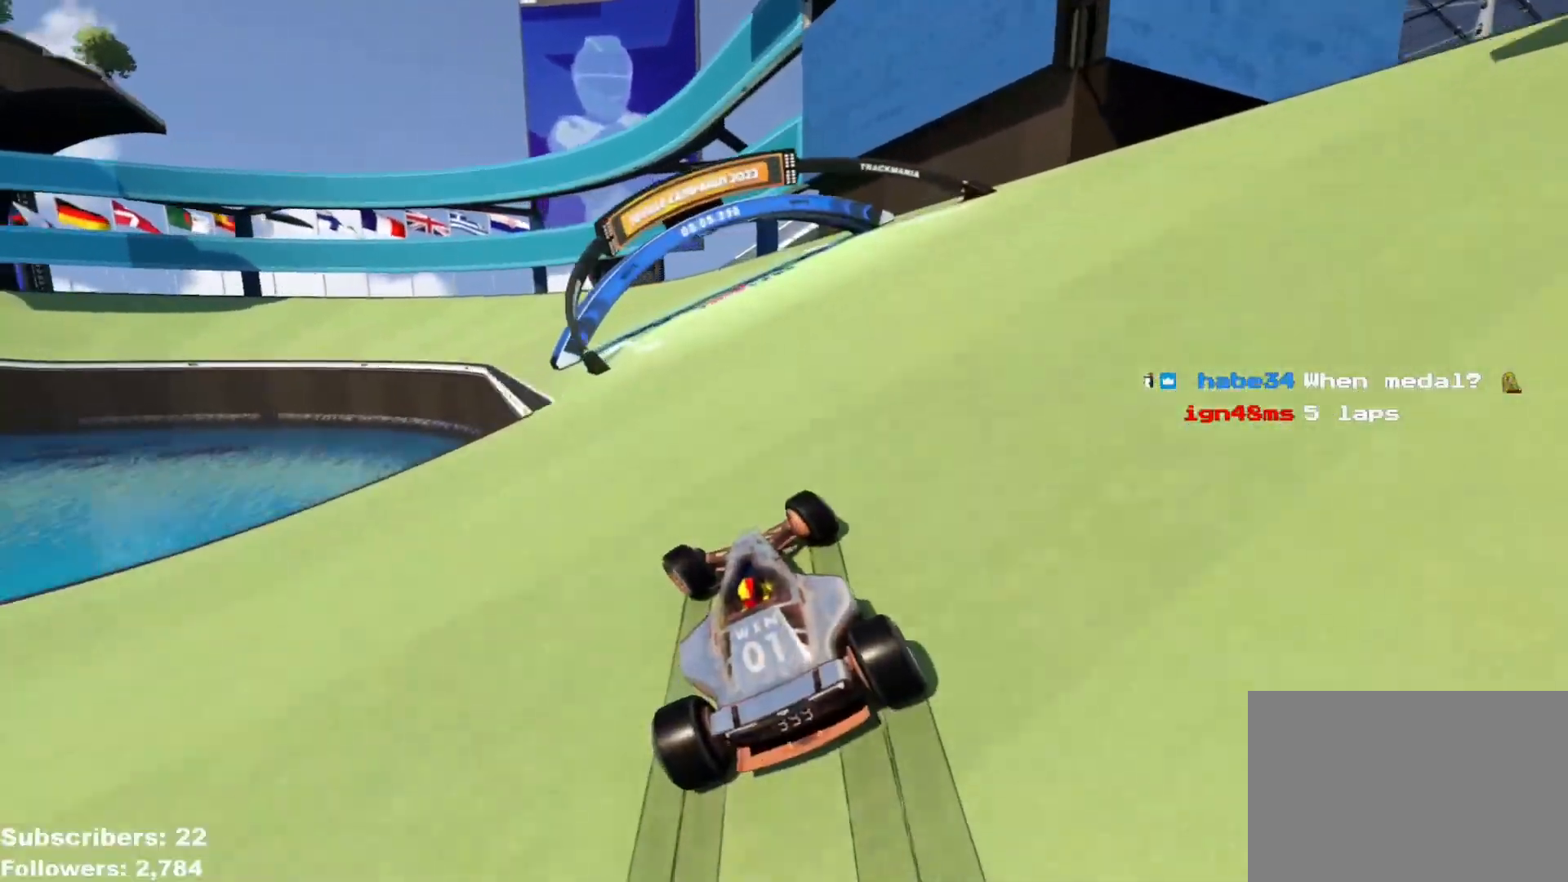
{"keys": ["left", "up"], "events": []}
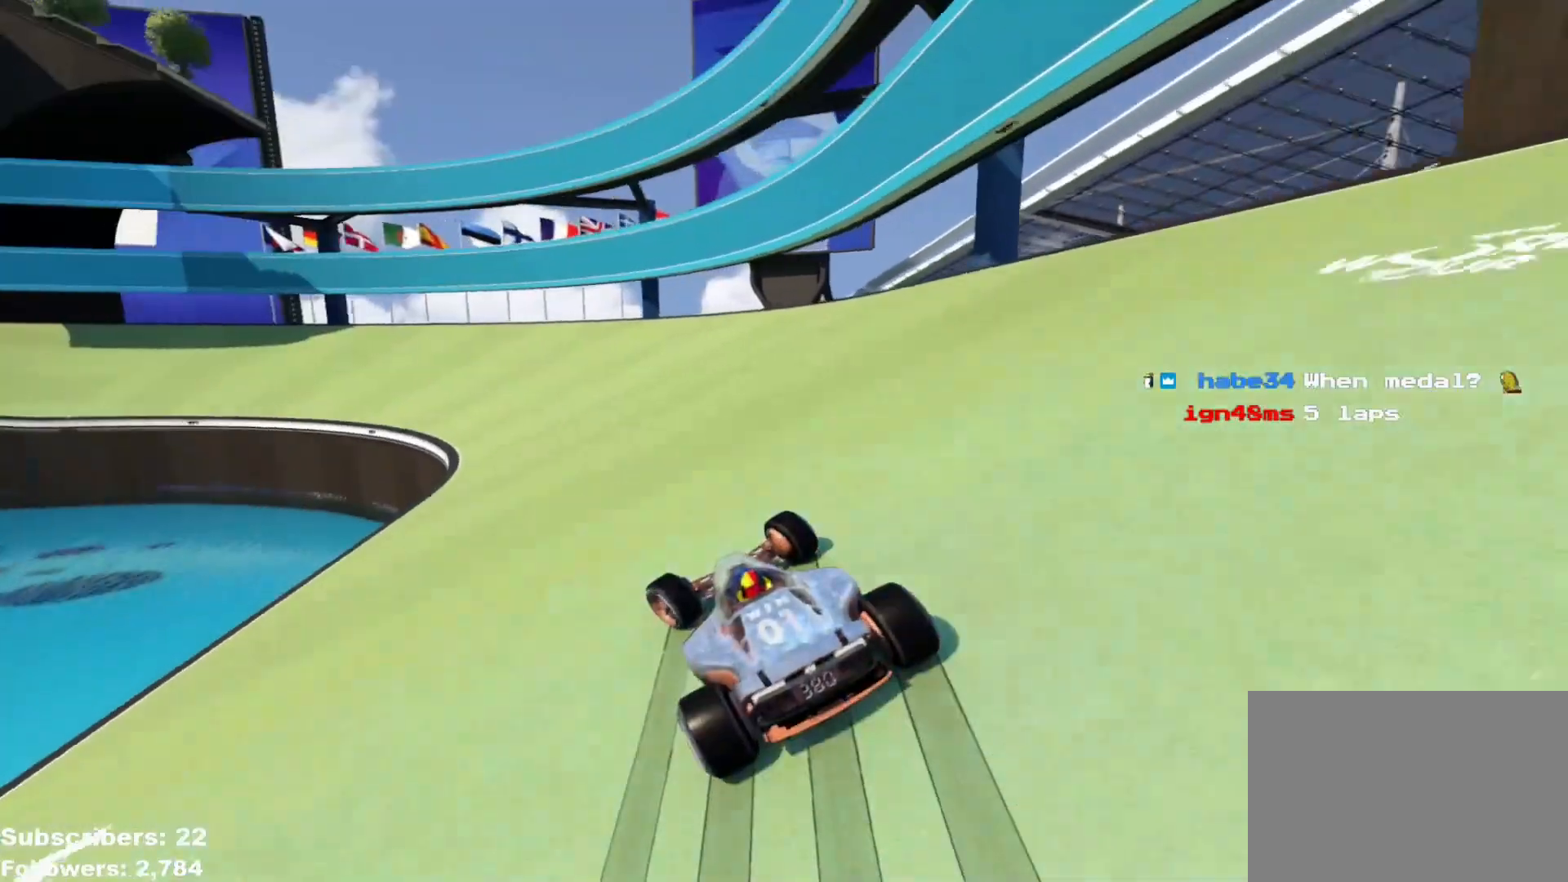
{"keys": ["left", "up"], "events": []}
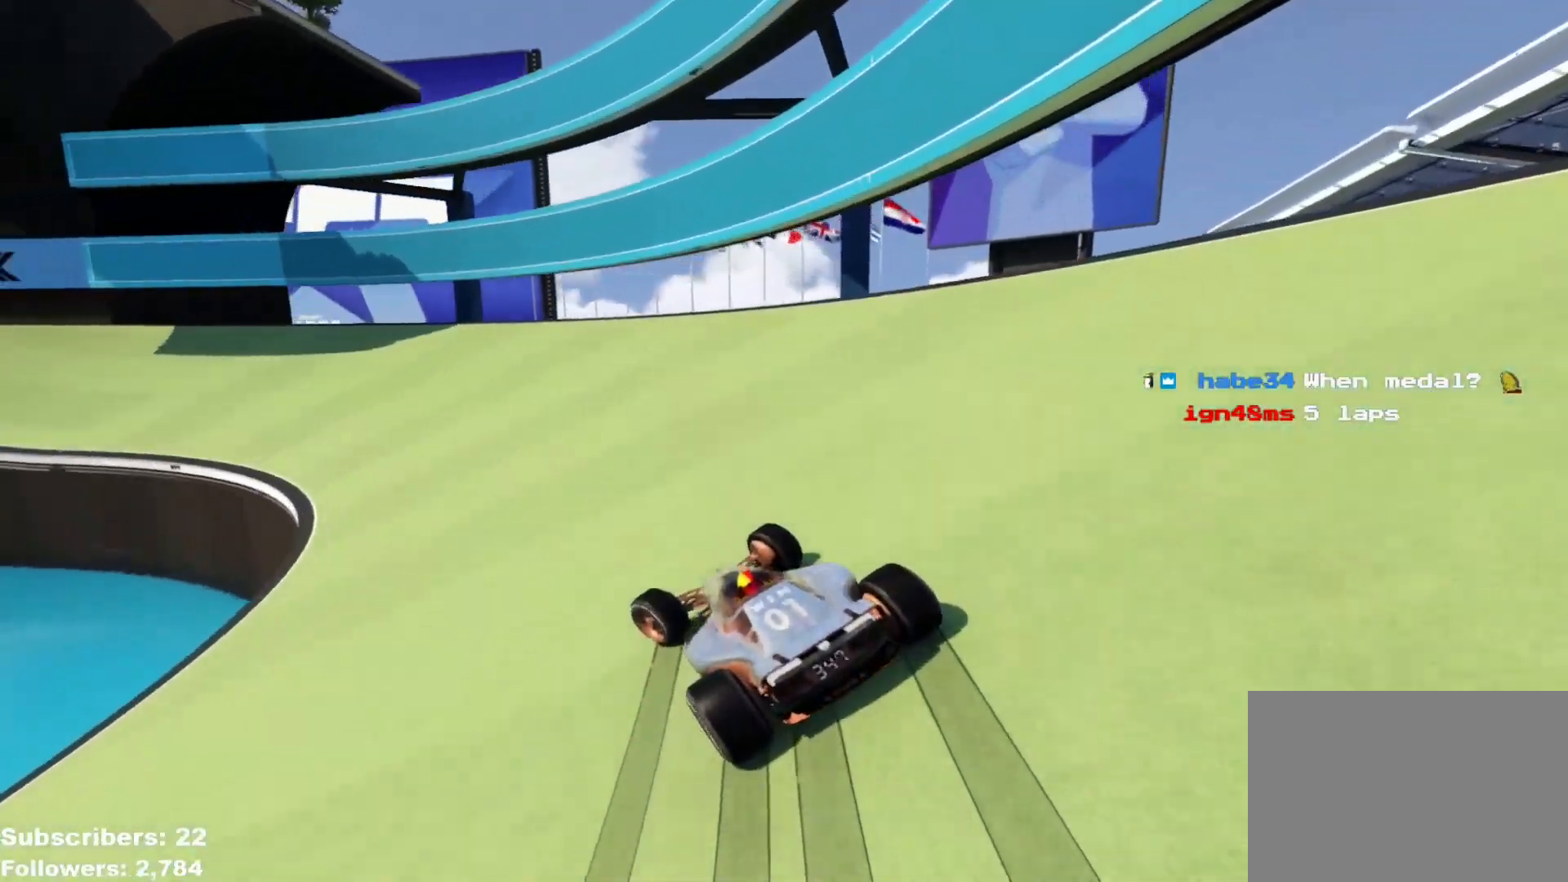
{"keys": ["left", "up"], "events": []}
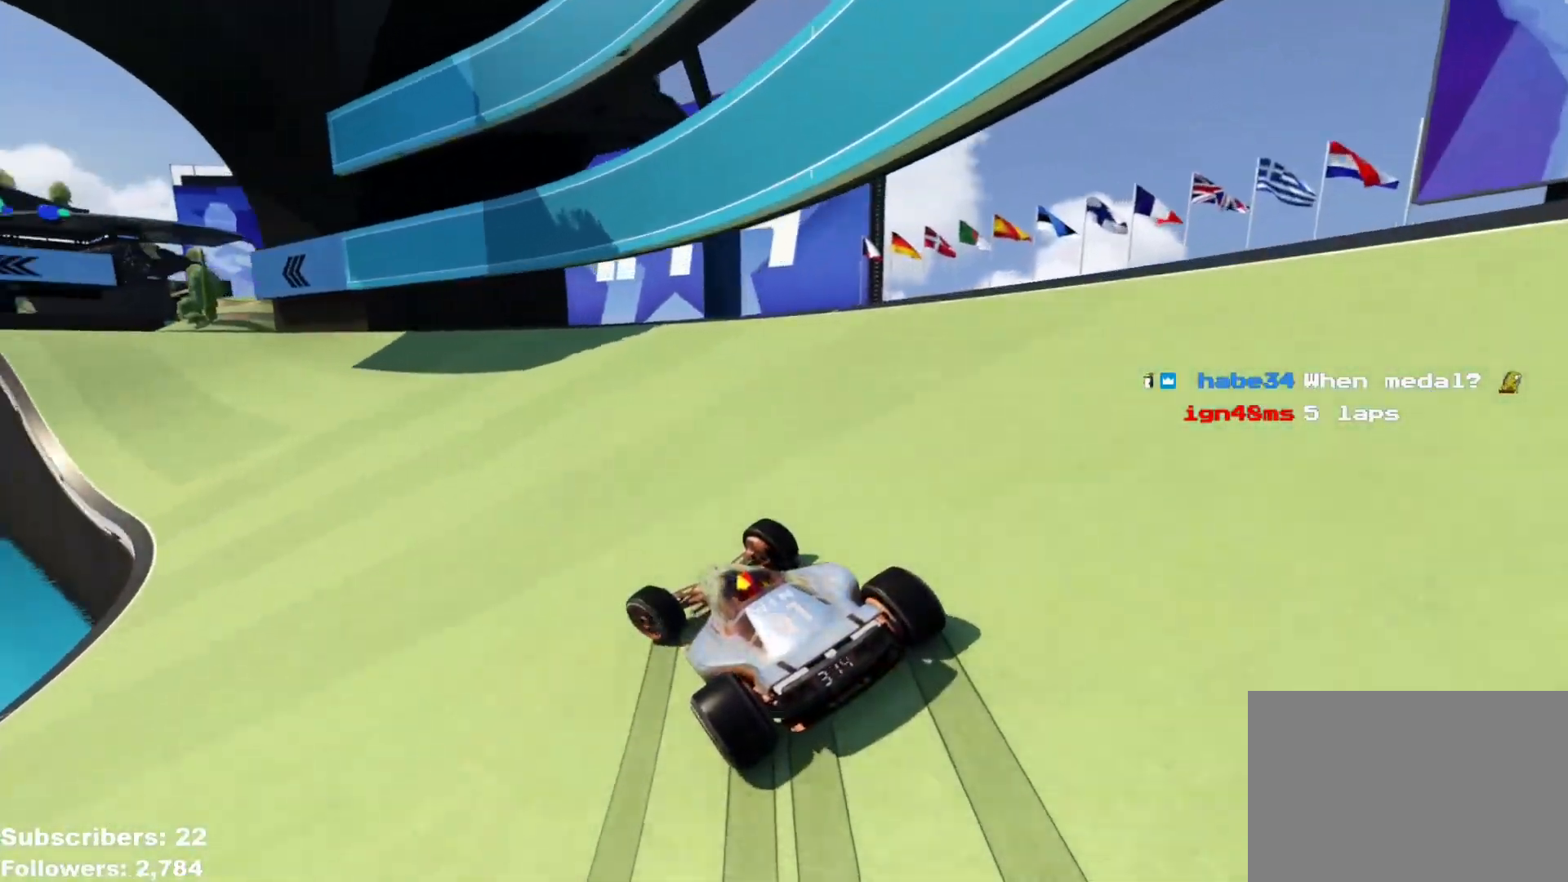
{"keys": ["left", "up"], "events": [[150, "left", "up"], [233, "left", "down"]]}
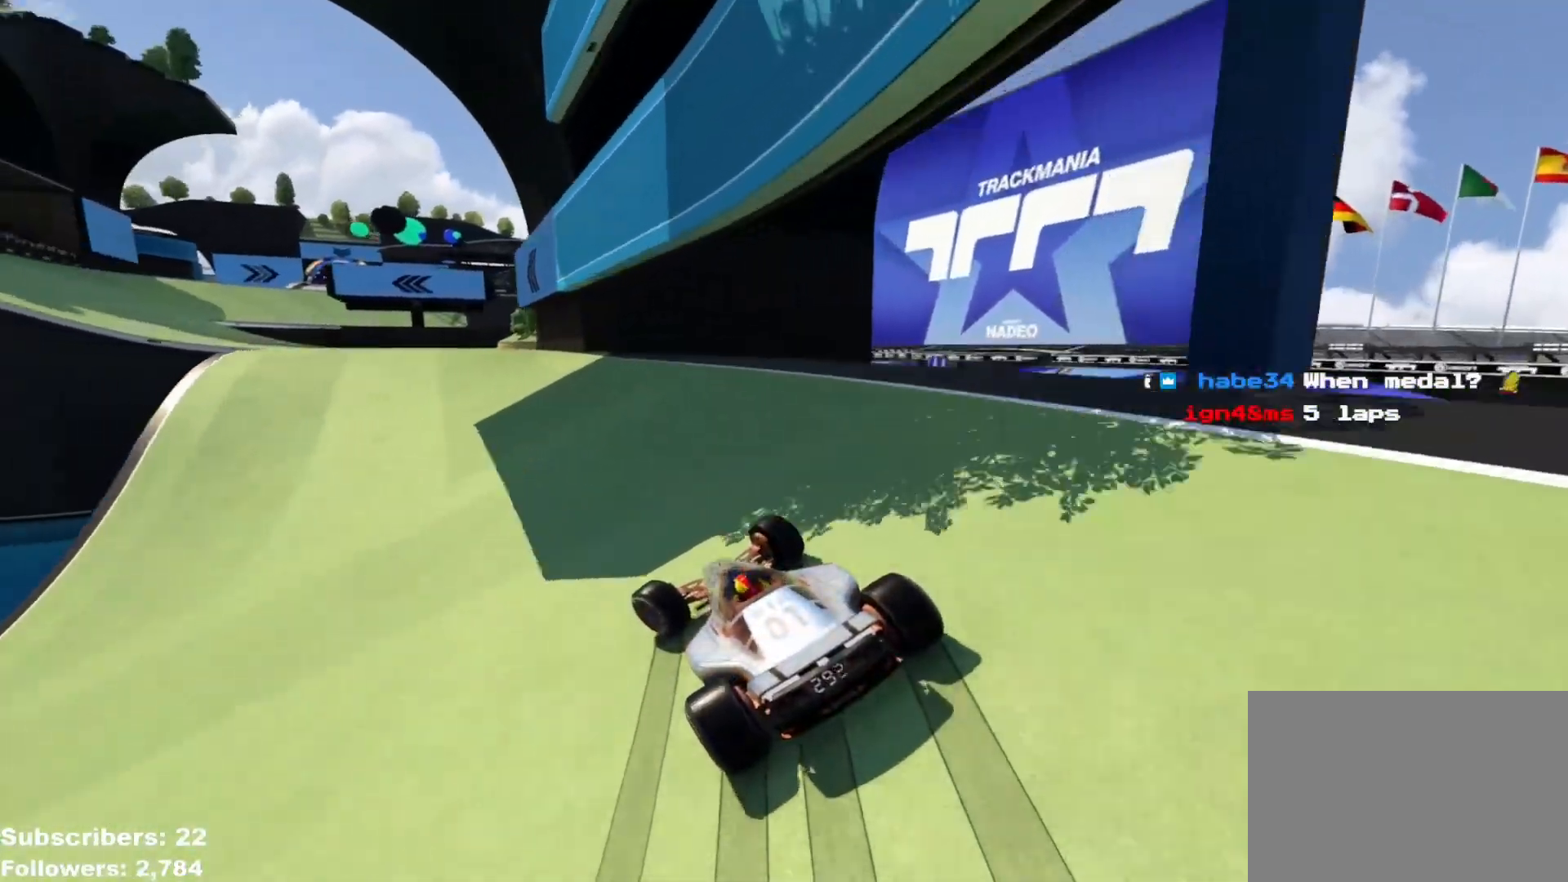
{"keys": ["left", "up"], "events": [[34, "left", "up"], [251, "left", "down"], [317, "left", "up"], [484, "left", "down"]]}
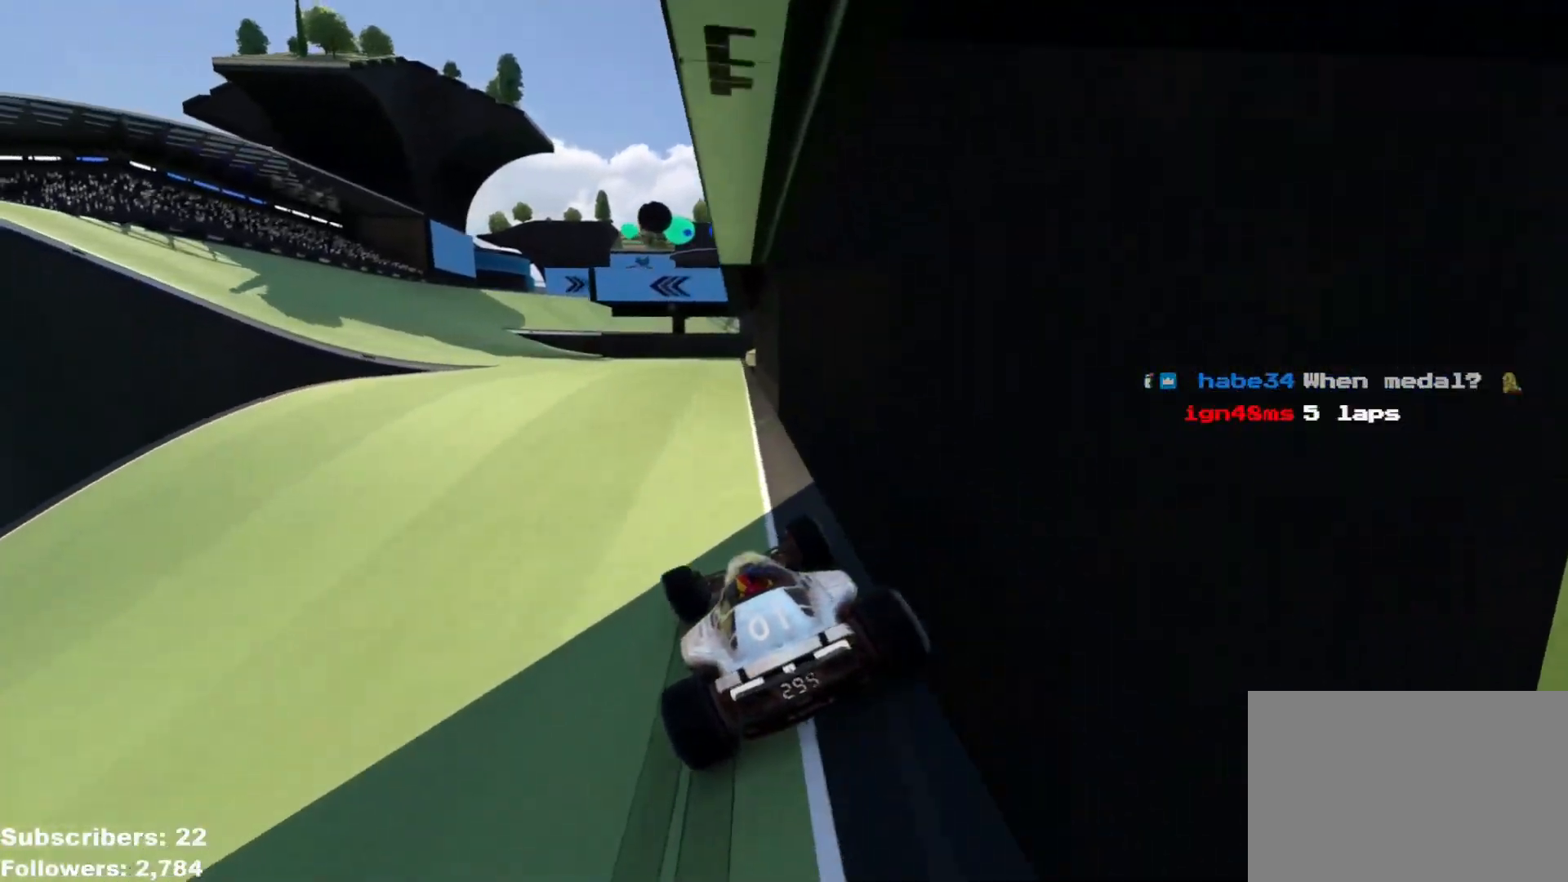
{"keys": ["left", "up"], "events": [[50, "left", "up"], [133, "left", "down"], [217, "left", "up"], [283, "left", "down"], [367, "left", "up"], [467, "left", "down"]]}
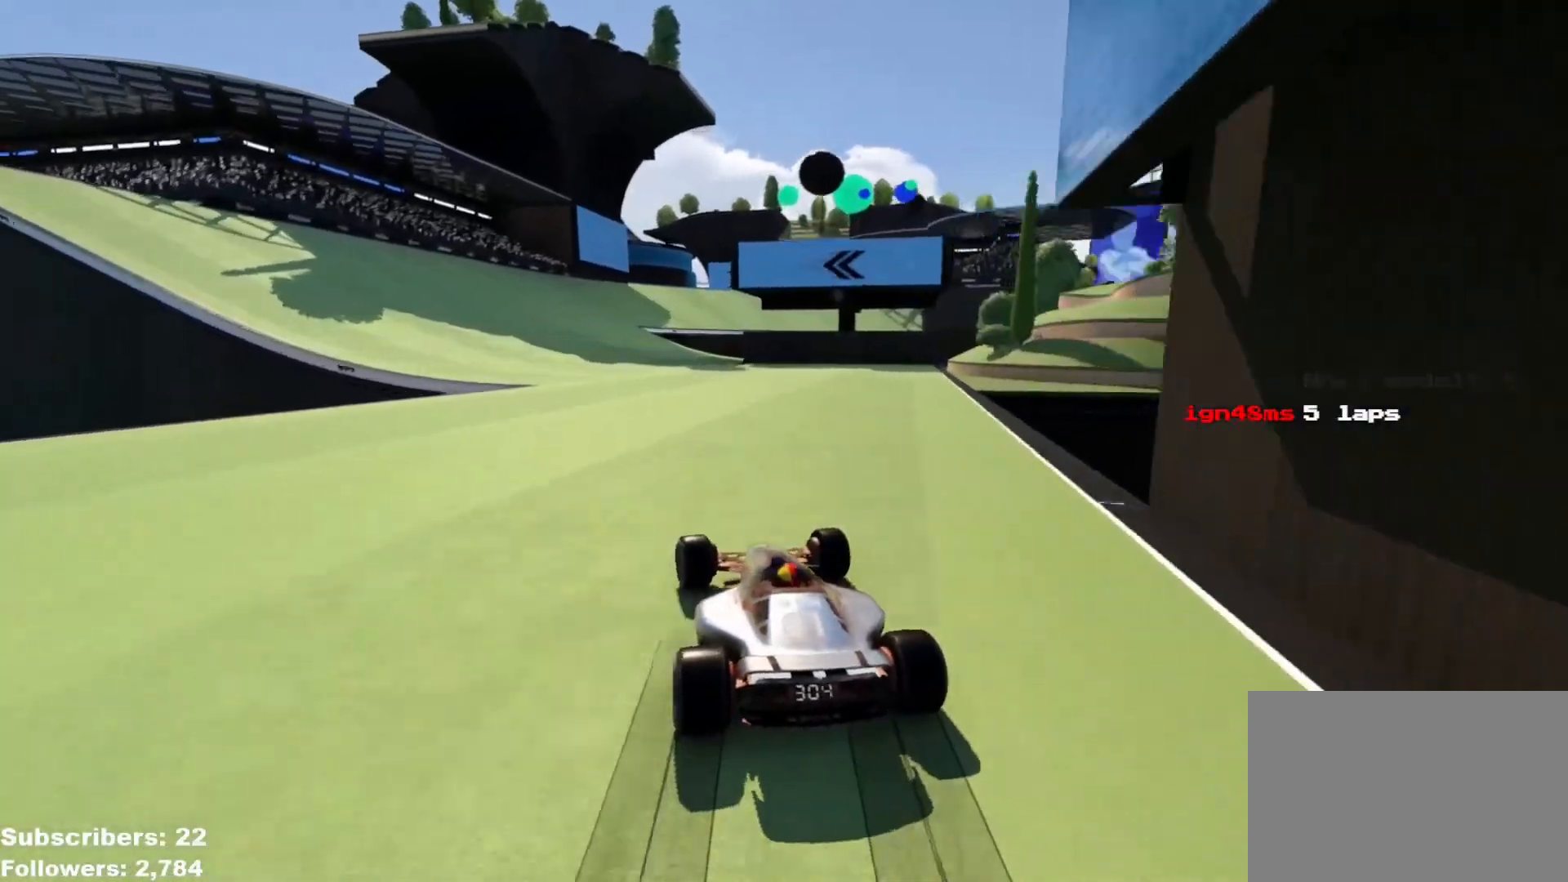
{"keys": ["left", "up"], "events": [[50, "left", "up"], [117, "left", "down"], [200, "left", "up"], [284, "left", "down"], [367, "left", "up"], [451, "left", "down"]]}
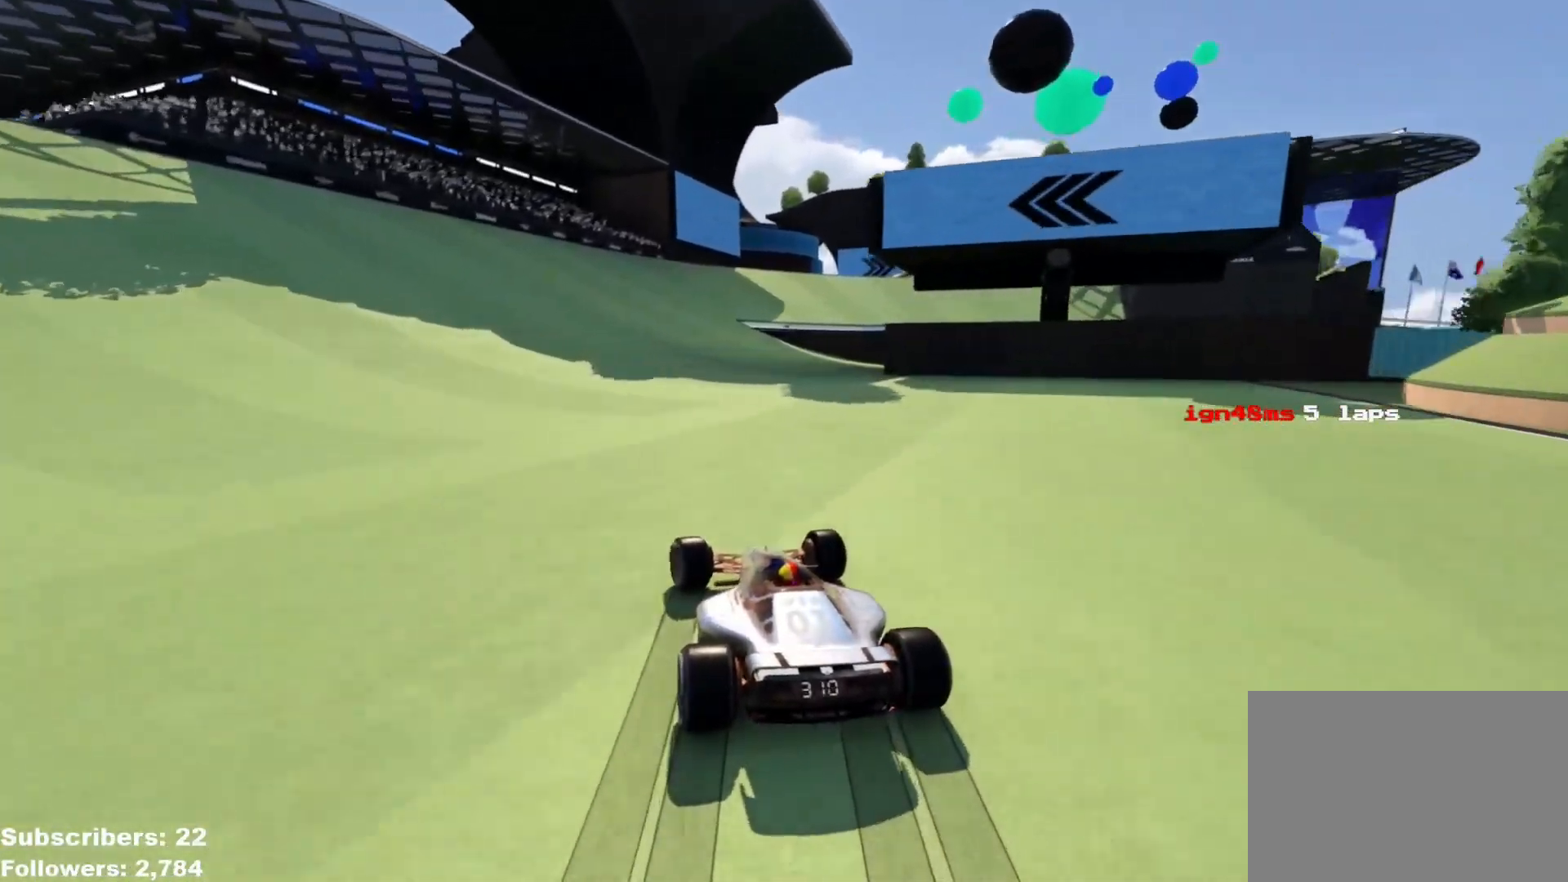
{"keys": ["right", "up"], "events": [[16, "left", "up"], [317, "right", "down"]]}
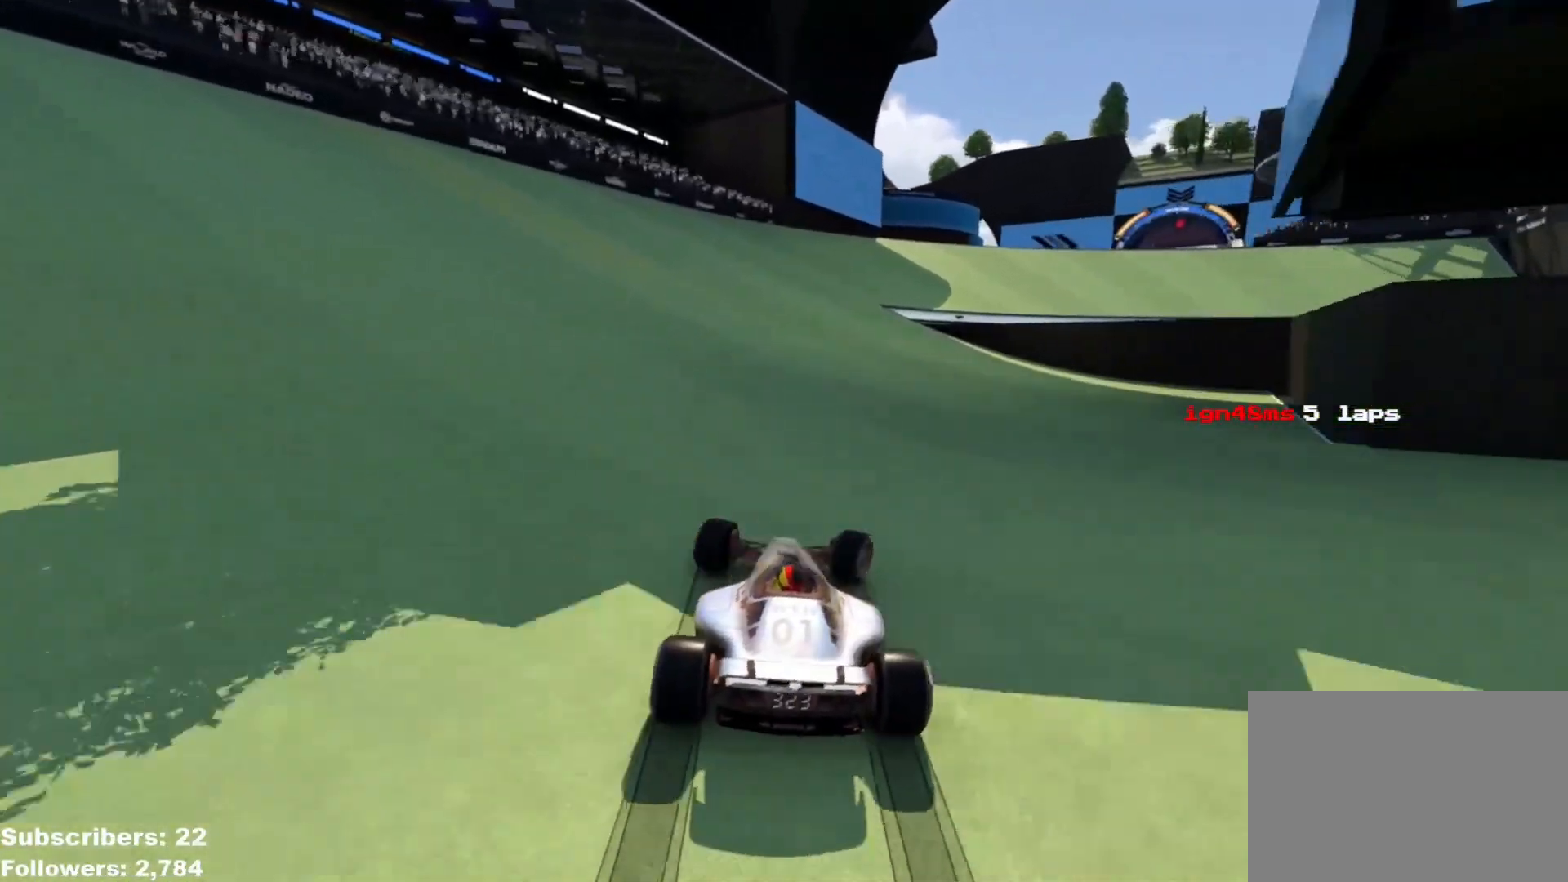
{"keys": ["right", "up"], "events": [[351, "right", "up"], [484, "right", "down"]]}
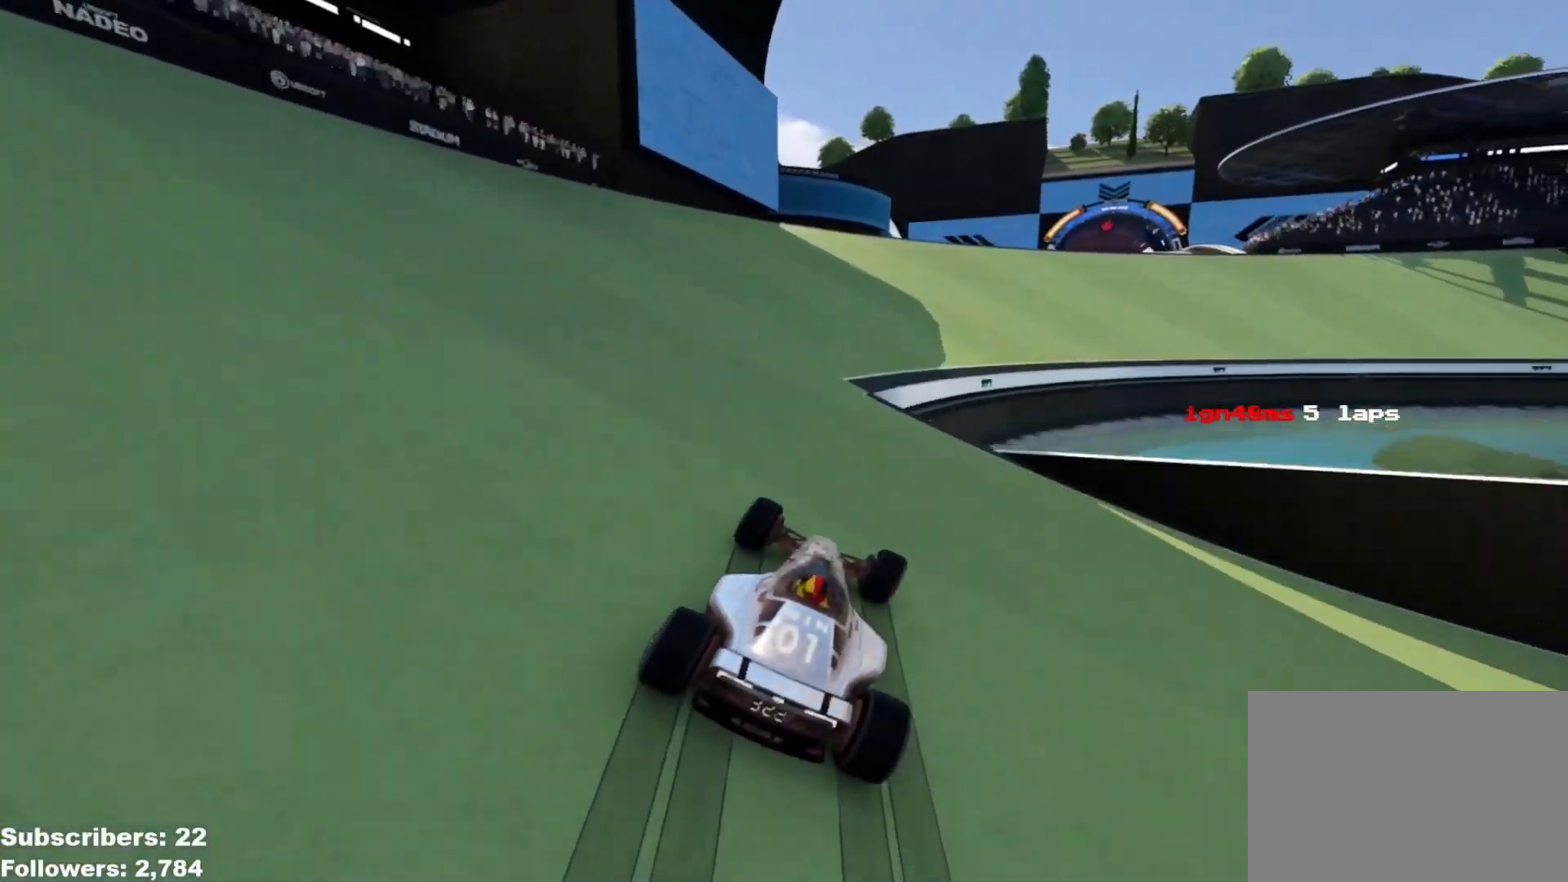
{"keys": ["up"], "events": [[67, "right", "up"], [167, "right", "down"], [250, "right", "up"]]}
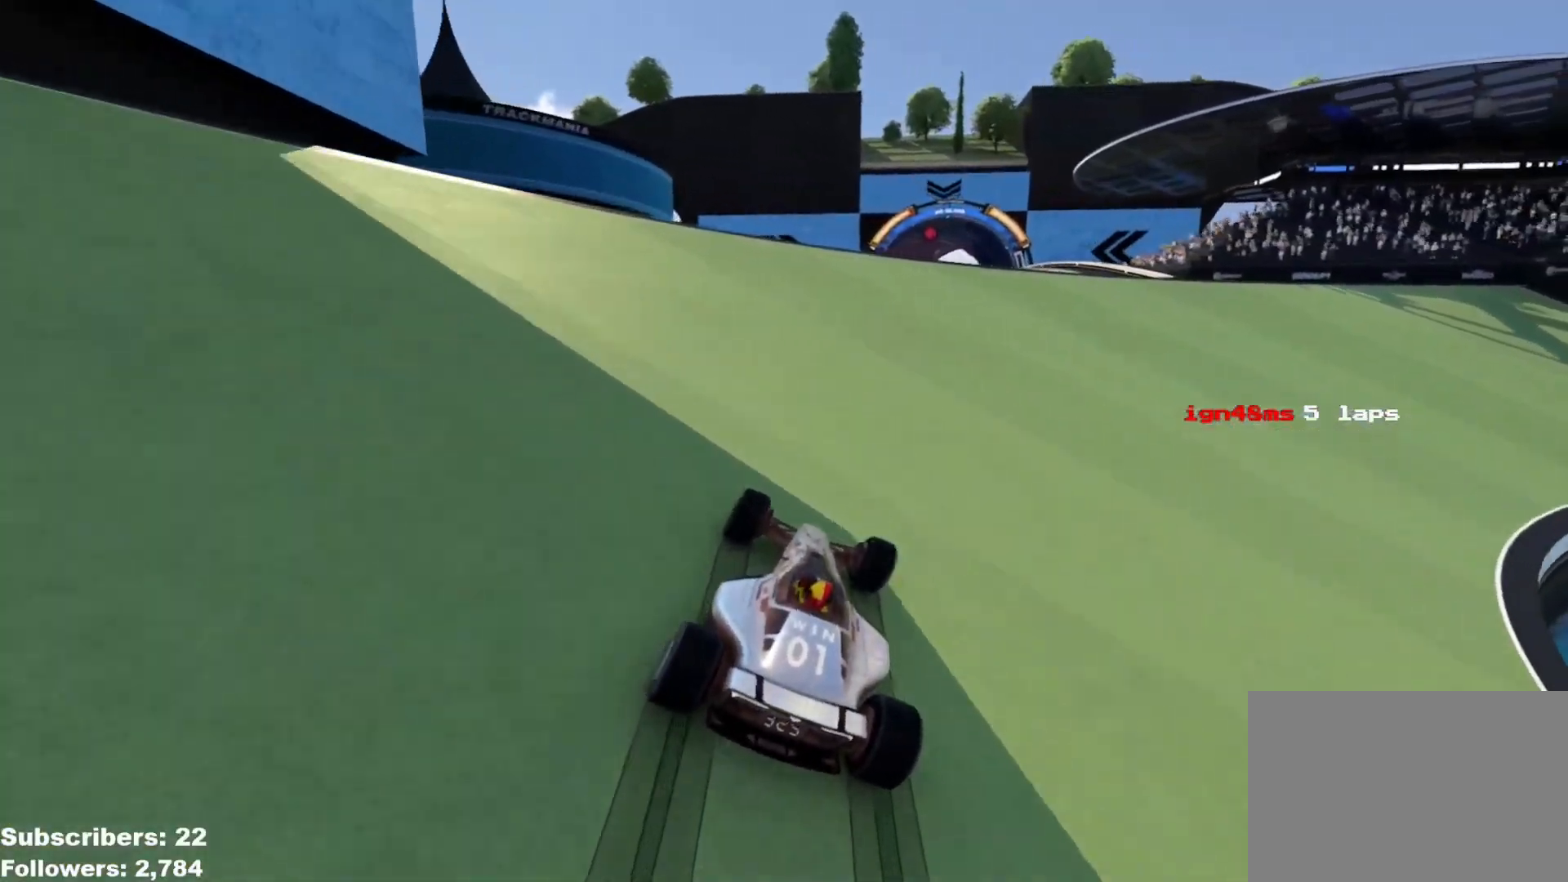
{"keys": ["up"], "events": [[84, "right", "down"], [217, "right", "up"], [367, "left", "down"], [384, "left", "up"]]}
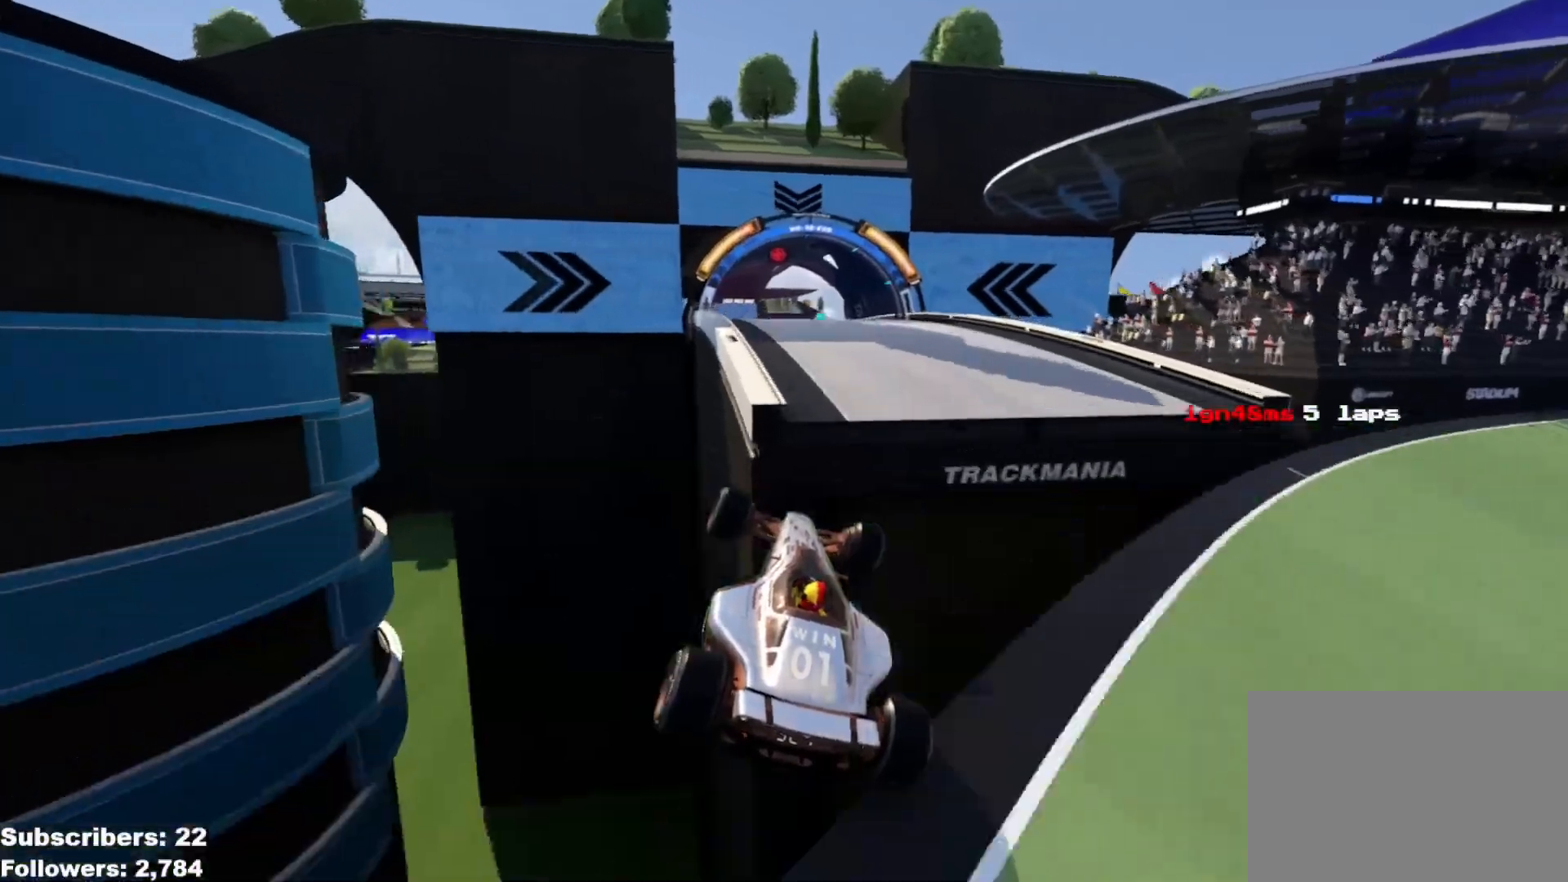
{"keys": ["left", "up"], "events": [[384, "left", "down"]]}
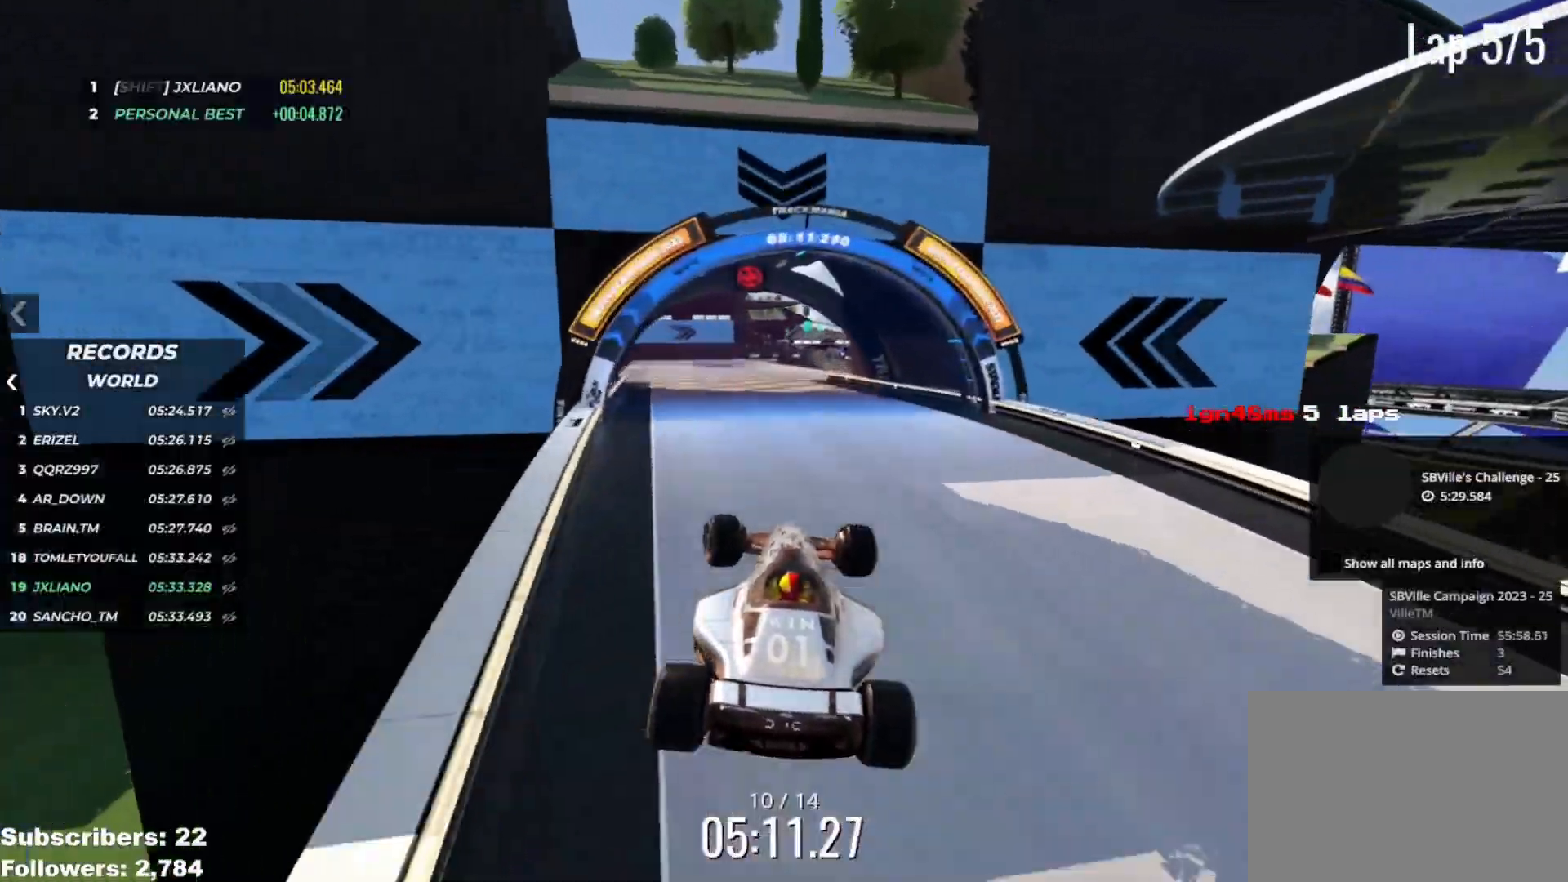
{"keys": ["left", "up"], "events": []}
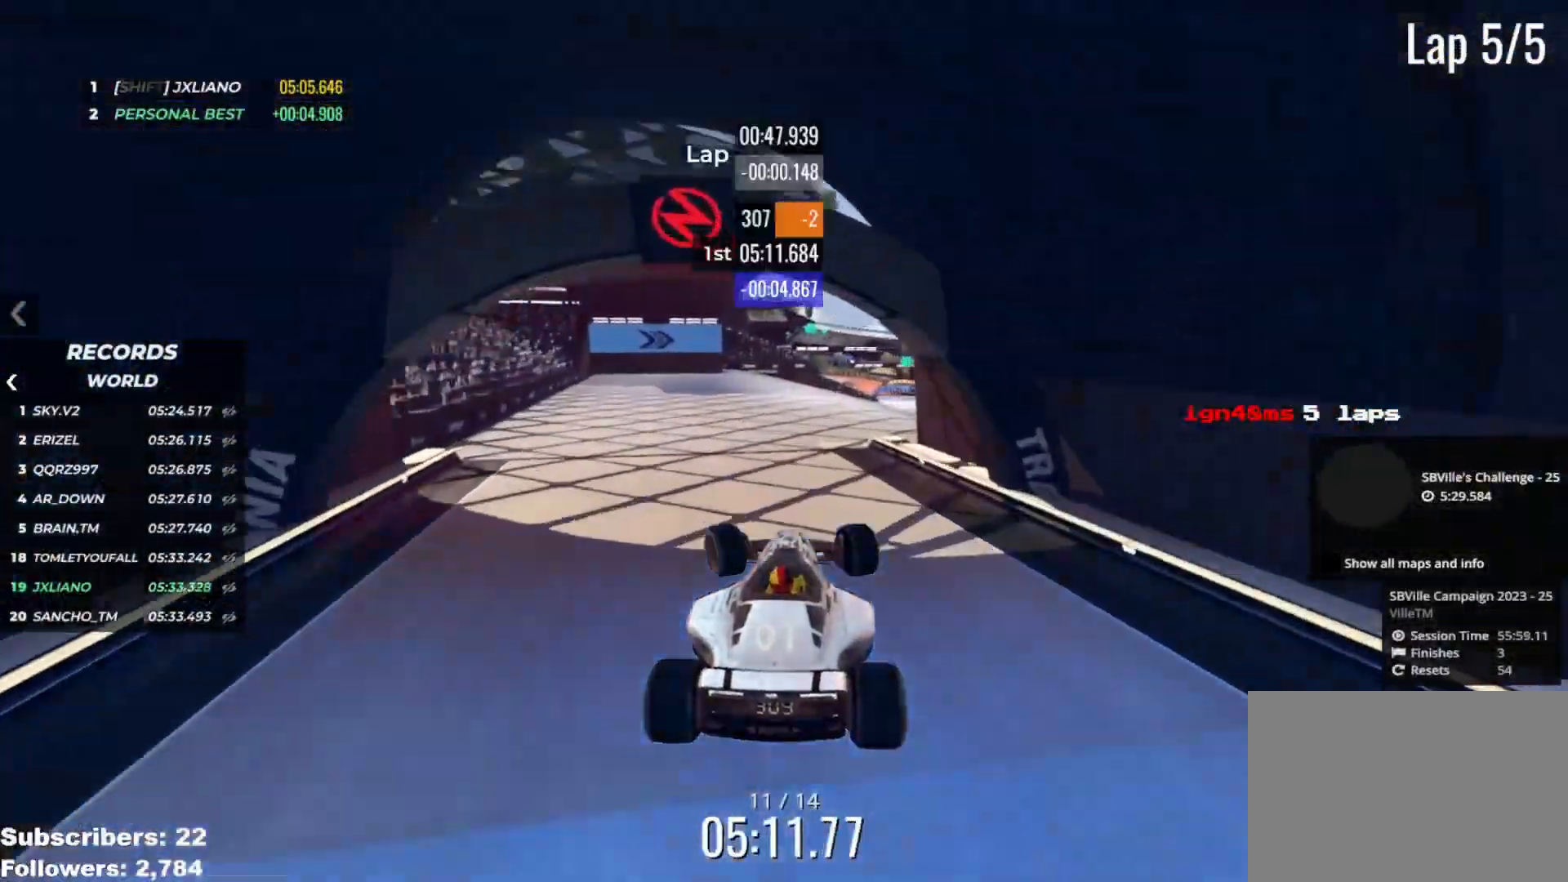
{"keys": ["up"], "events": [[367, "left", "up"]]}
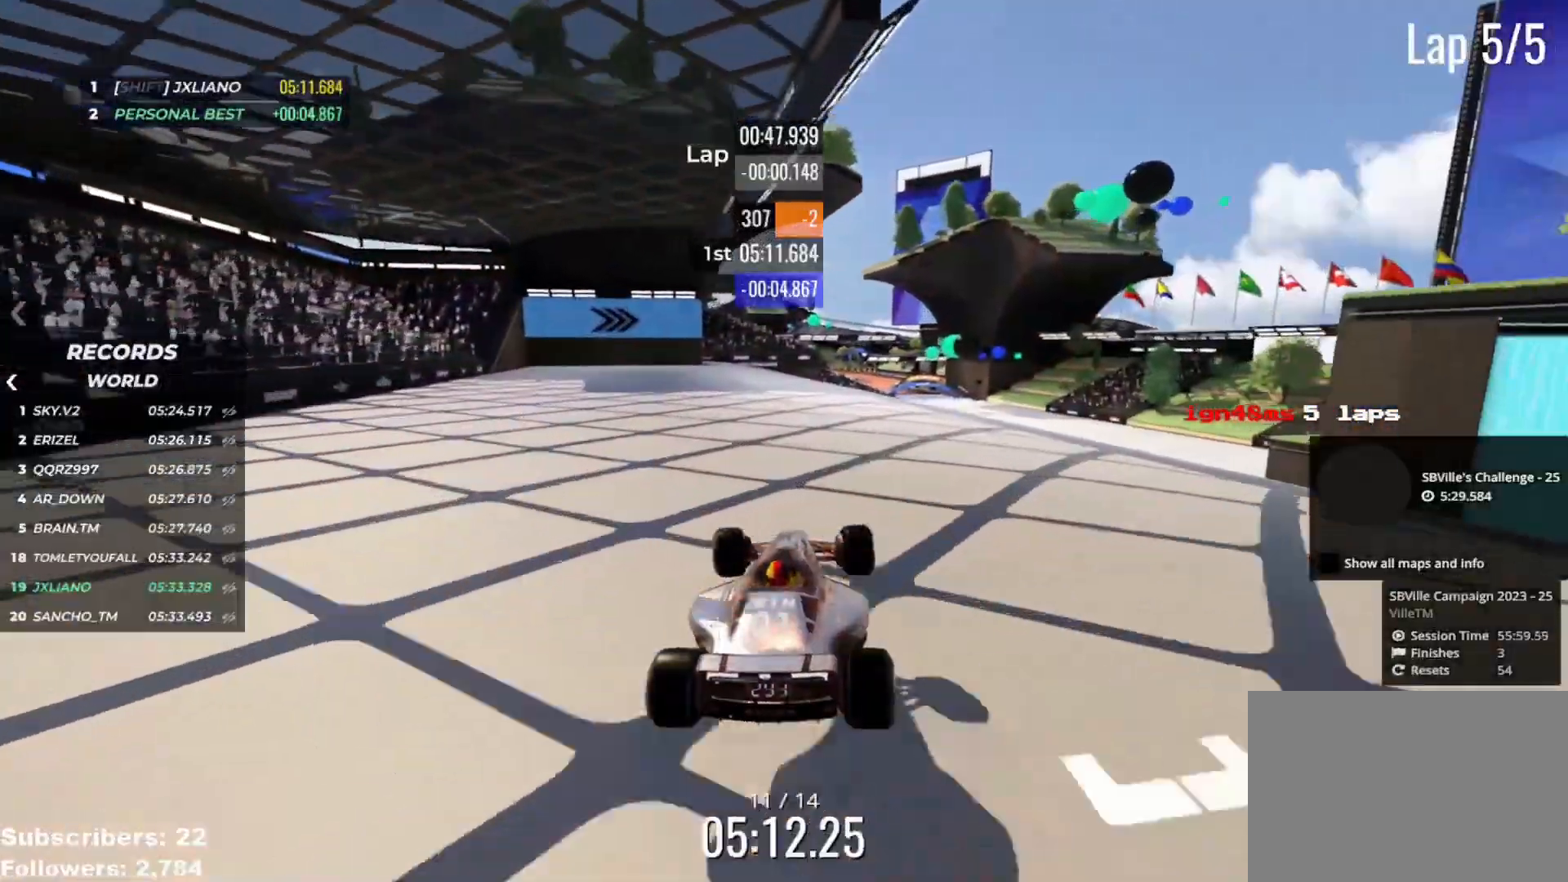
{"keys": ["up"], "events": [[116, "right", "down"], [233, "right", "up"]]}
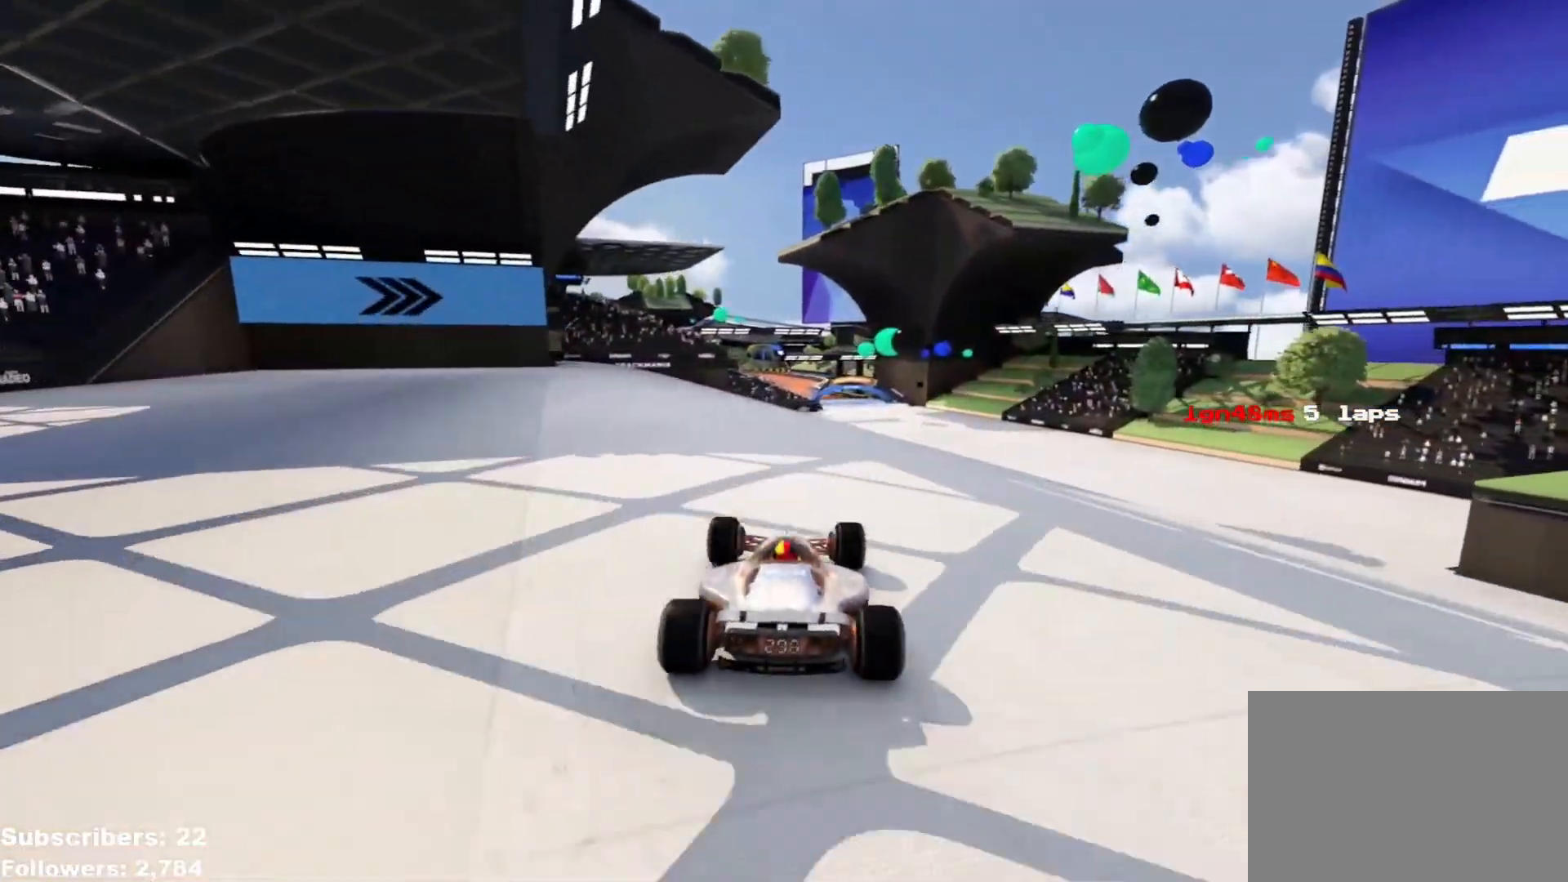
{"keys": ["up"], "events": [[134, "right", "down"], [200, "right", "up"]]}
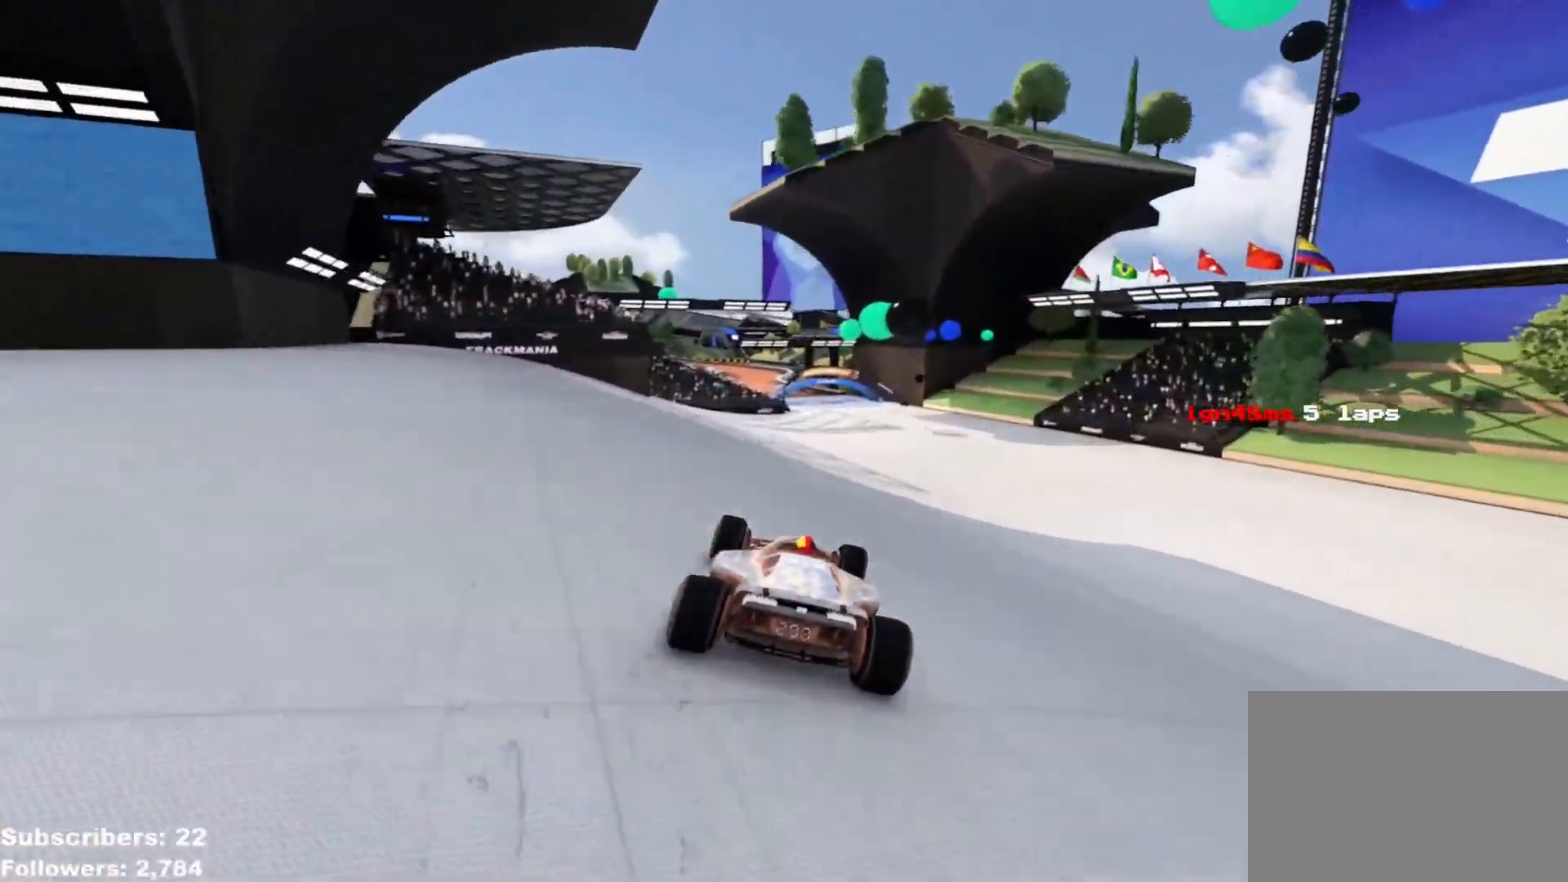
{"keys": ["up"], "events": [[33, "right", "down"], [66, "right", "up"], [333, "right", "down"], [383, "right", "up"]]}
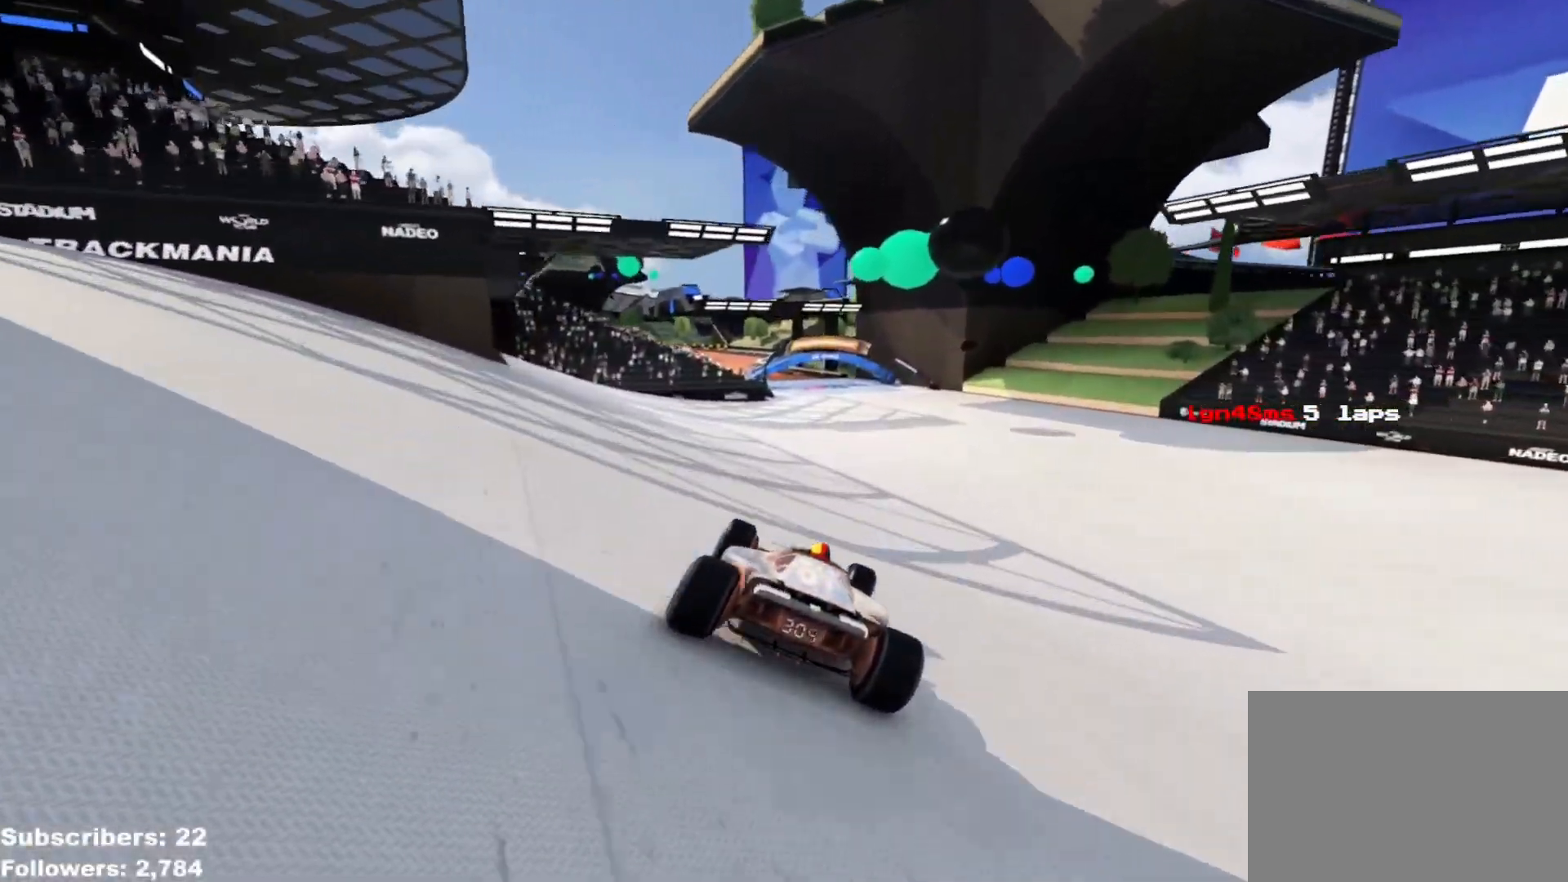
{"keys": ["left", "up"], "events": [[434, "left", "down"]]}
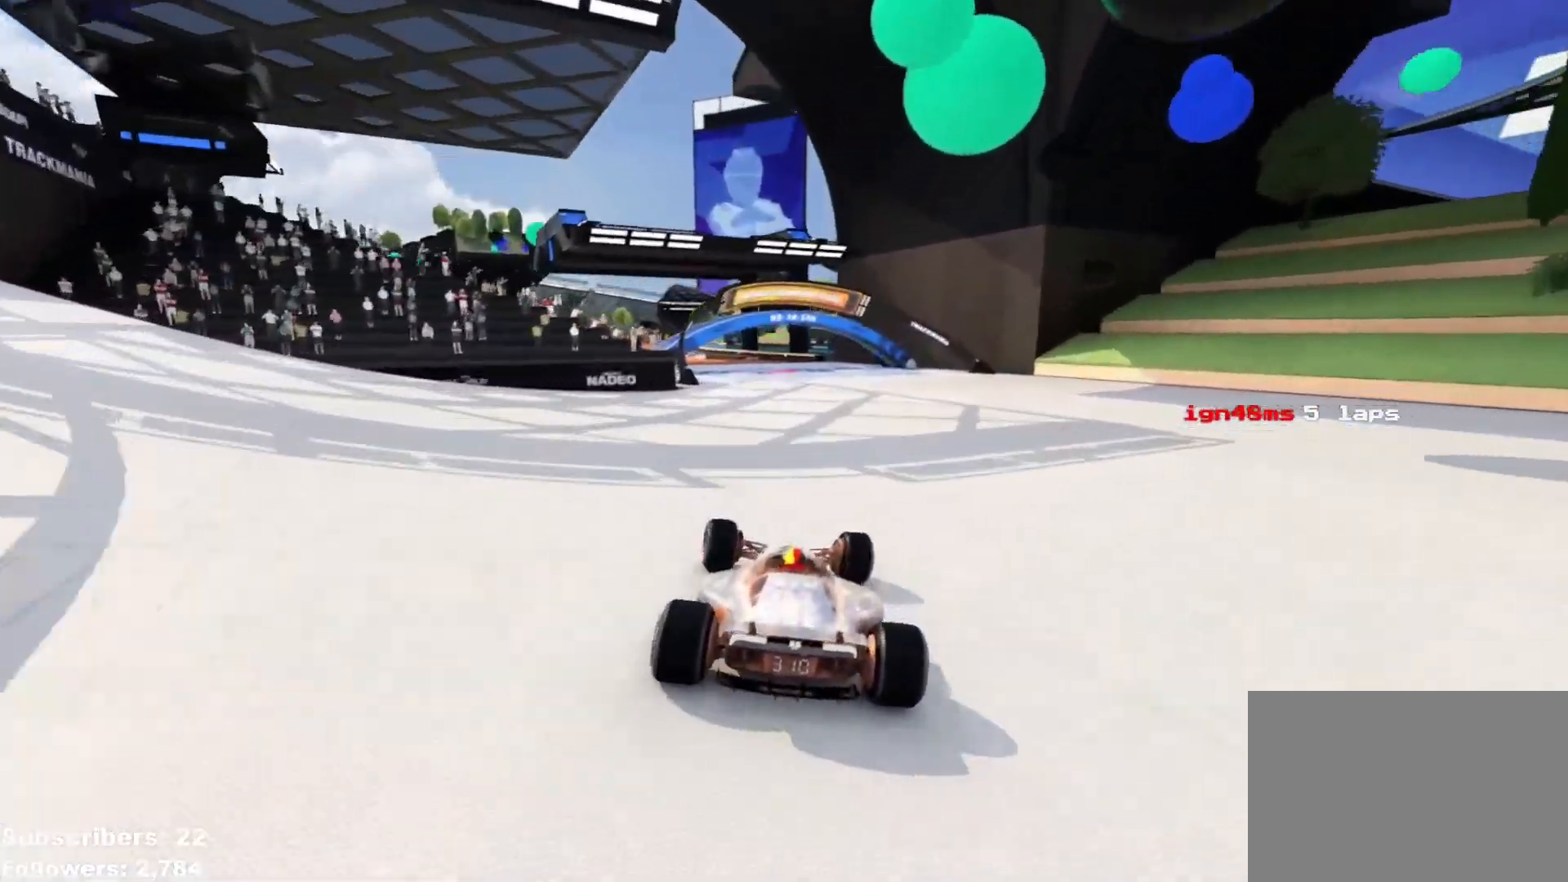
{"keys": ["up"], "events": [[33, "left", "up"], [150, "left", "down"], [267, "left", "up"], [350, "left", "down"], [500, "left", "up"]]}
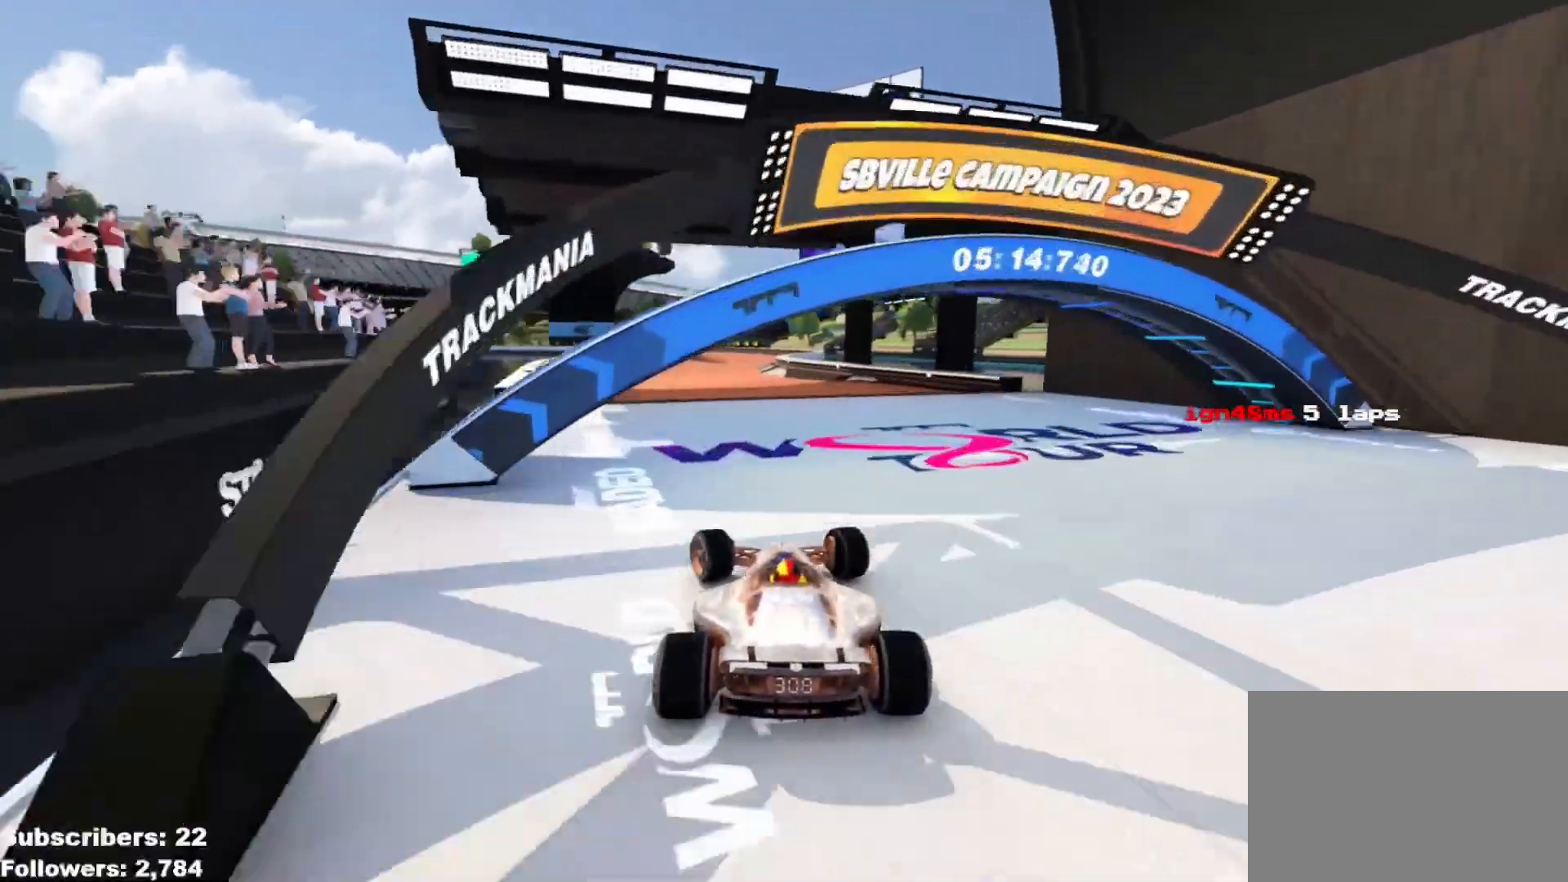
{"keys": ["up"], "events": [[167, "right", "down"], [300, "right", "up"]]}
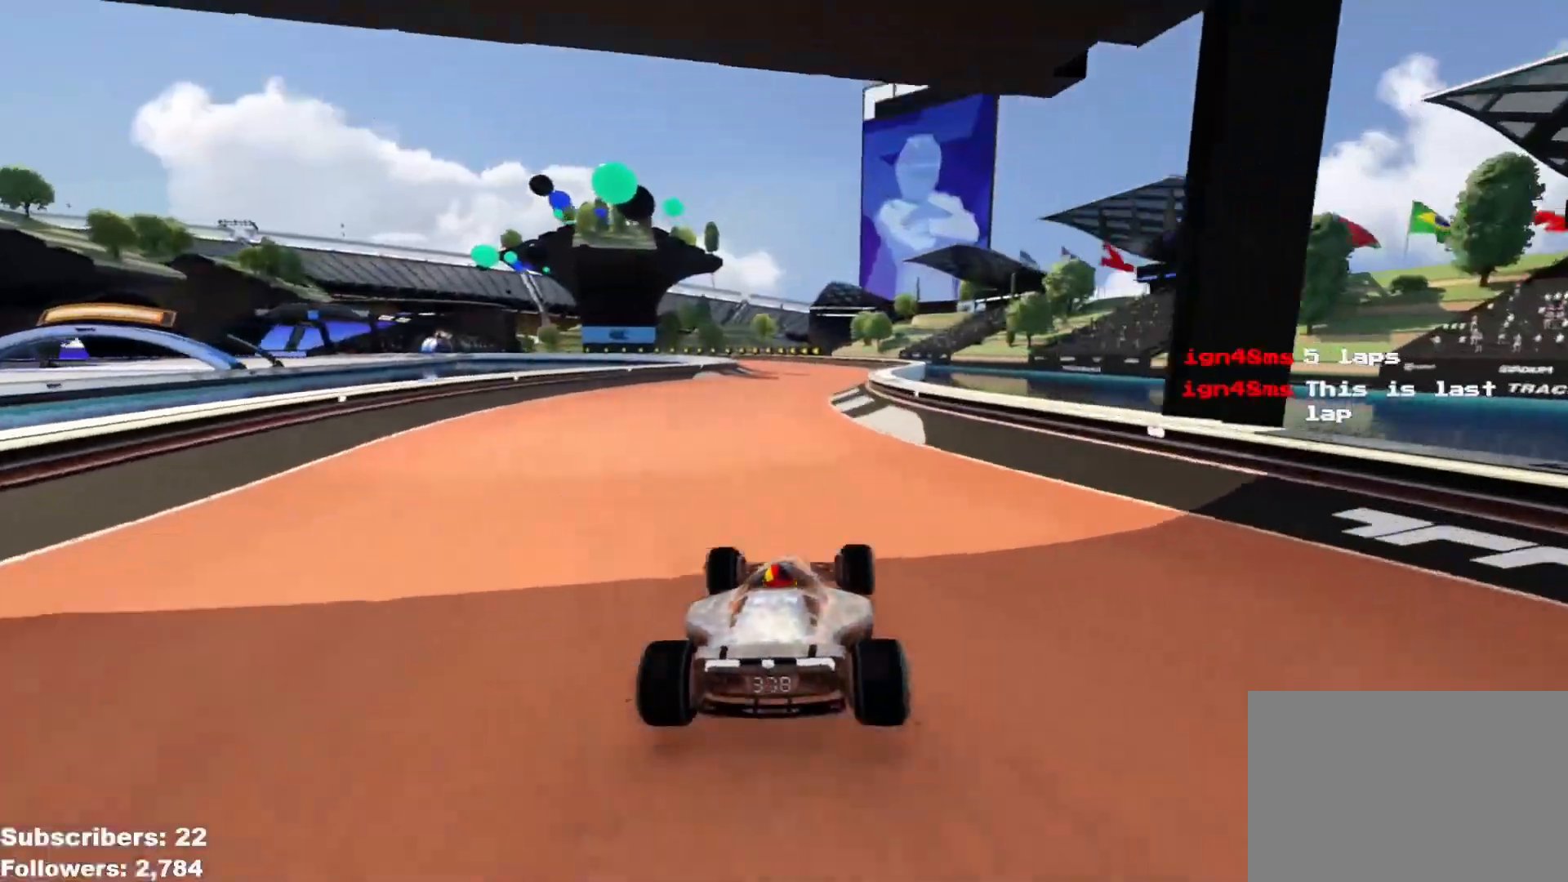
{"keys": ["up"], "events": [[150, "right", "down"], [233, "right", "up"]]}
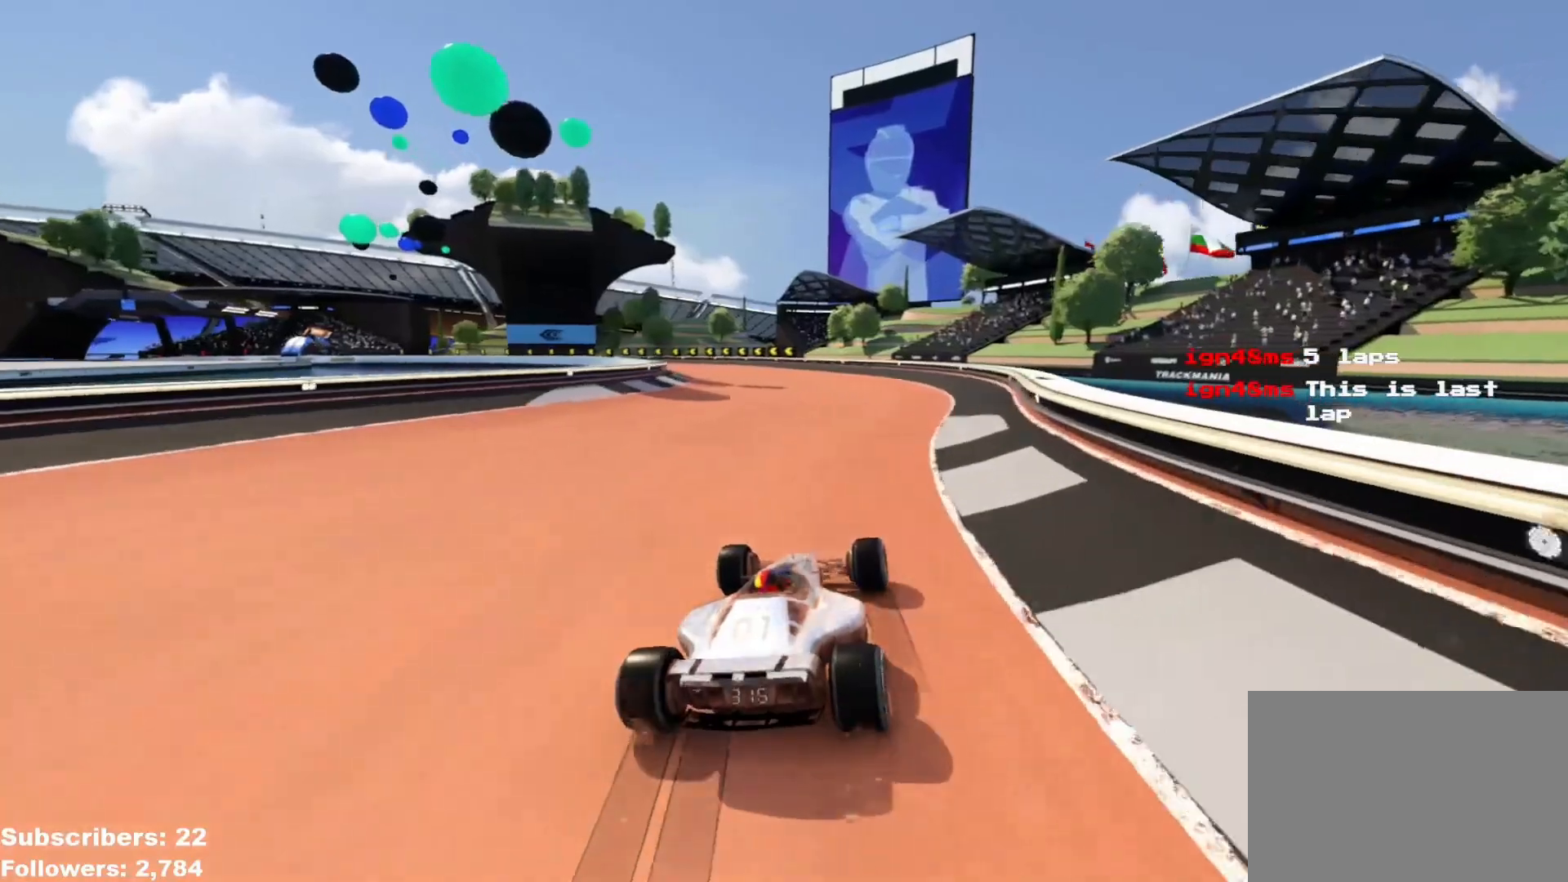
{"keys": ["left", "up"], "events": [[17, "left", "down"]]}
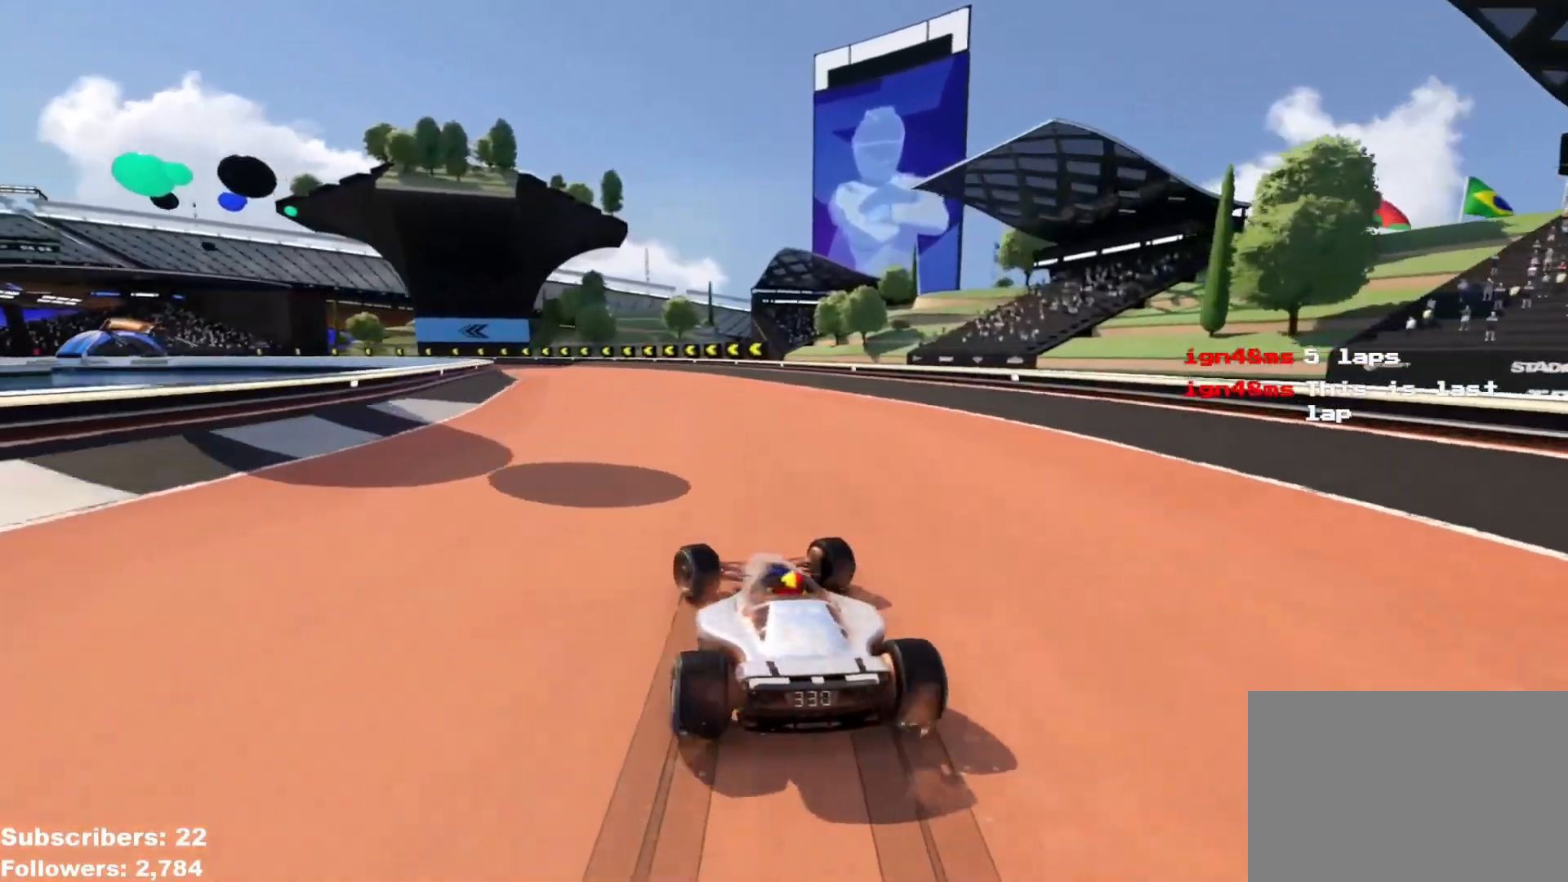
{"keys": ["up"], "events": [[333, "left", "up"], [350, "left", "down"], [467, "left", "up"]]}
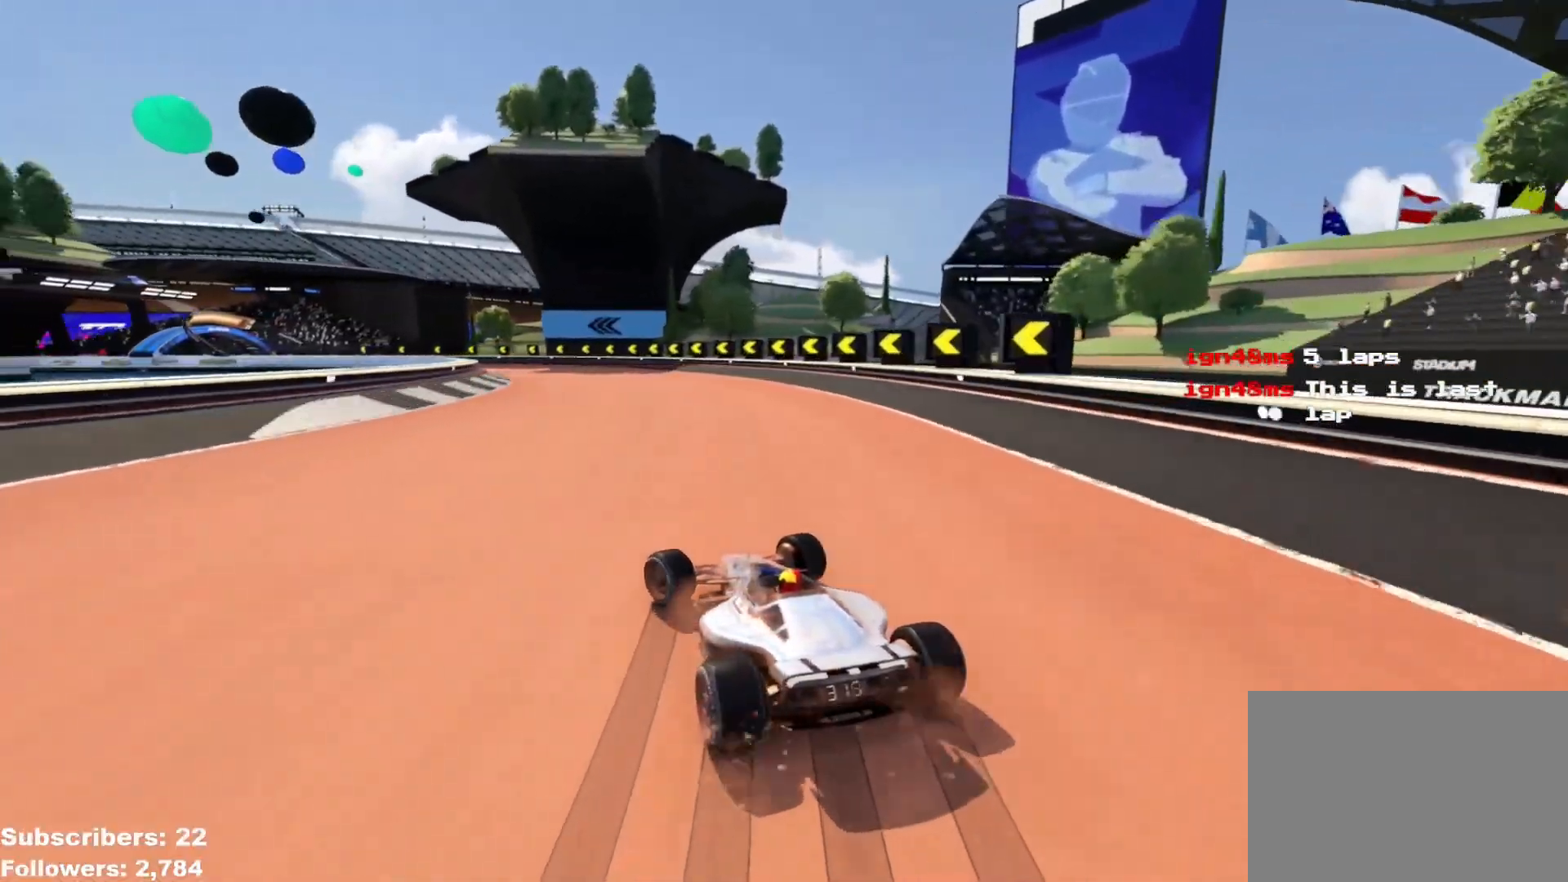
{"keys": ["left", "up"], "events": [[33, "left", "down"], [284, "left", "up"], [417, "left", "down"]]}